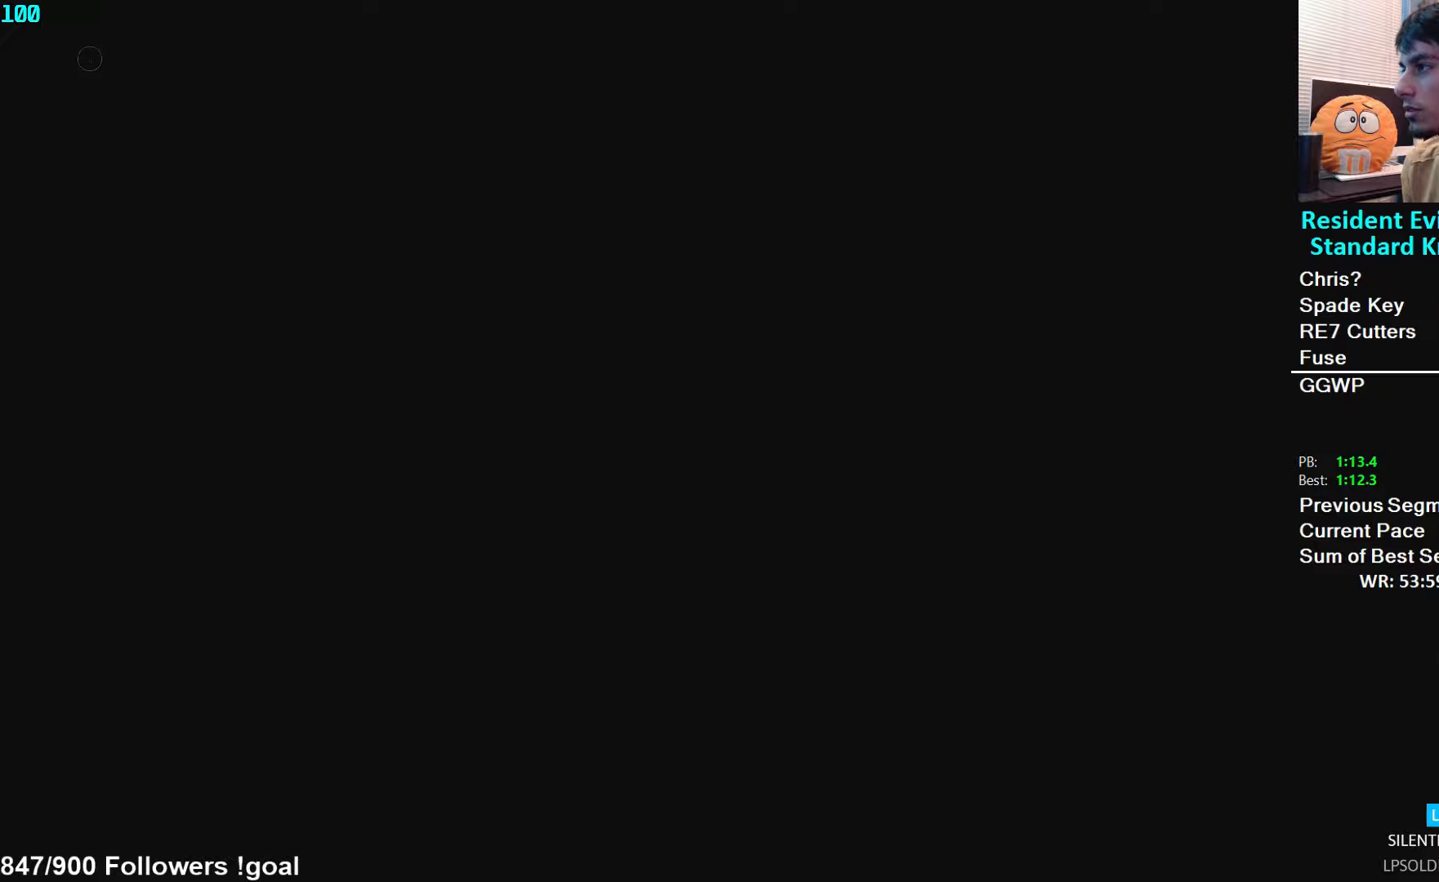
Gameplay with a controller (Xbox layout); each line is a JSON object with the inputs held at the frame after it. "events" lists button and stick changes between this image and that frame as [ms after this image, input, new state], when the widget could be followed in between.
{"buttons": ["L3"], "left_stick": "up-right", "right_stick": "right", "events": [[33, "L3", "up"], [100, "L3", "down"], [200, "L3", "up"], [250, "L3", "down"], [366, "L3", "up"], [416, "L3", "down"]]}
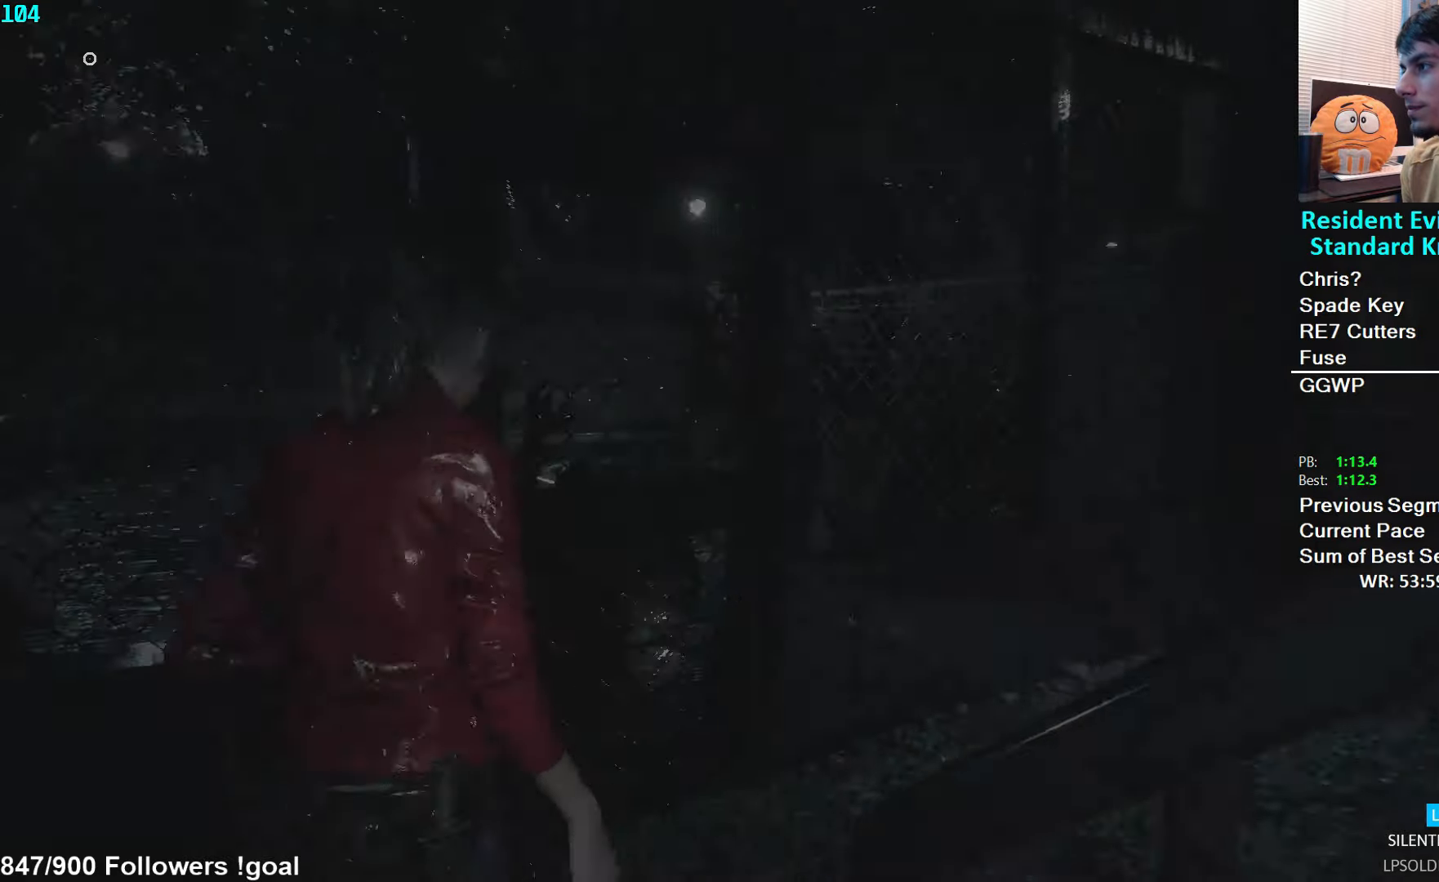
{"buttons": [], "left_stick": "up", "right_stick": "right", "events": [[16, "L3", "up"], [83, "L3", "down"], [183, "L3", "up"], [400, "left_stick", "up"]]}
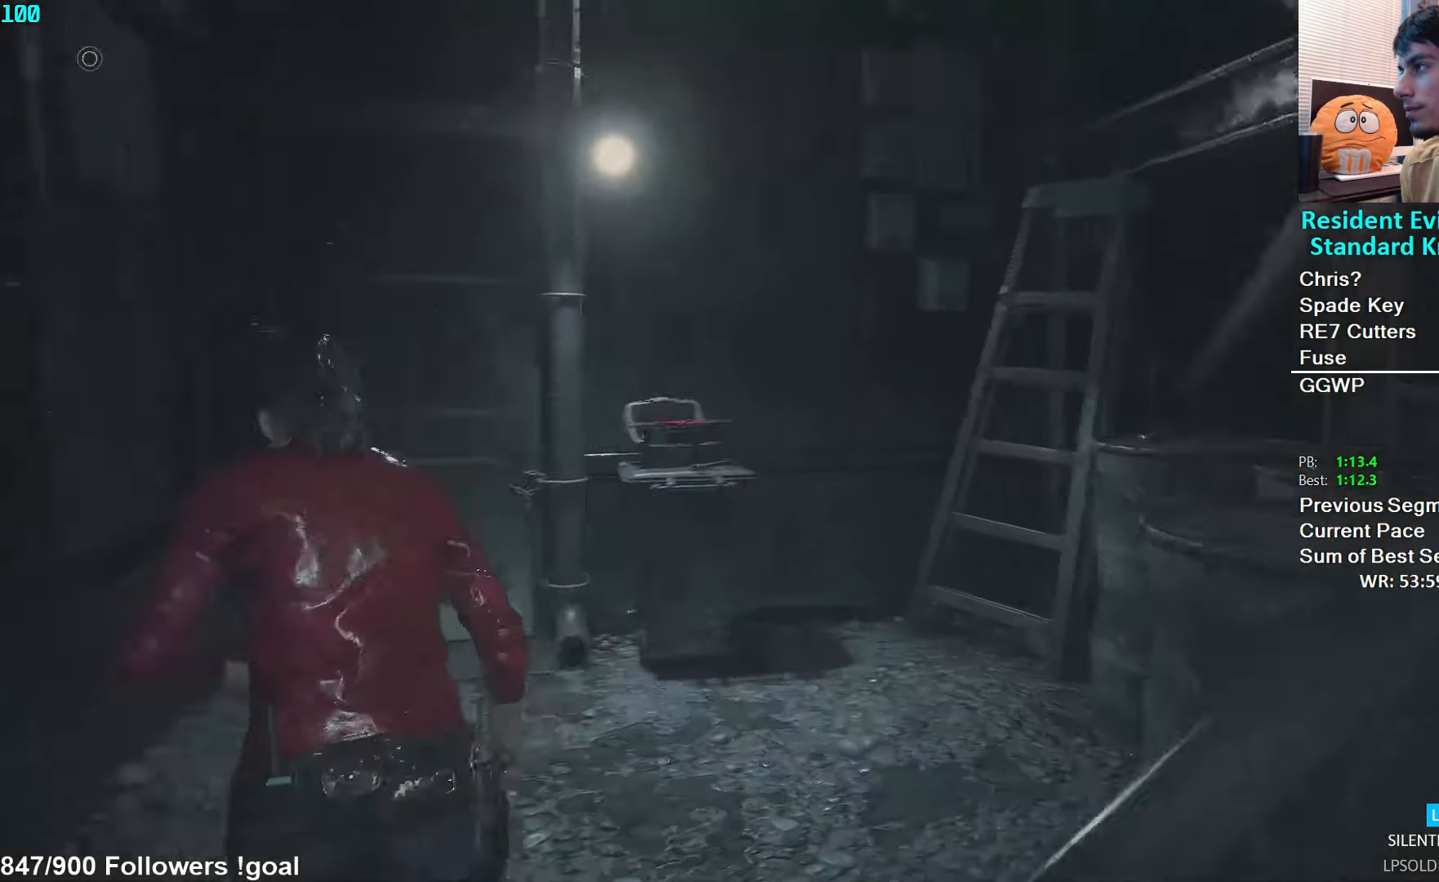
{"buttons": [], "left_stick": "up", "right_stick": "down", "events": [[33, "right_stick", "center"], [250, "right_stick", "down"]]}
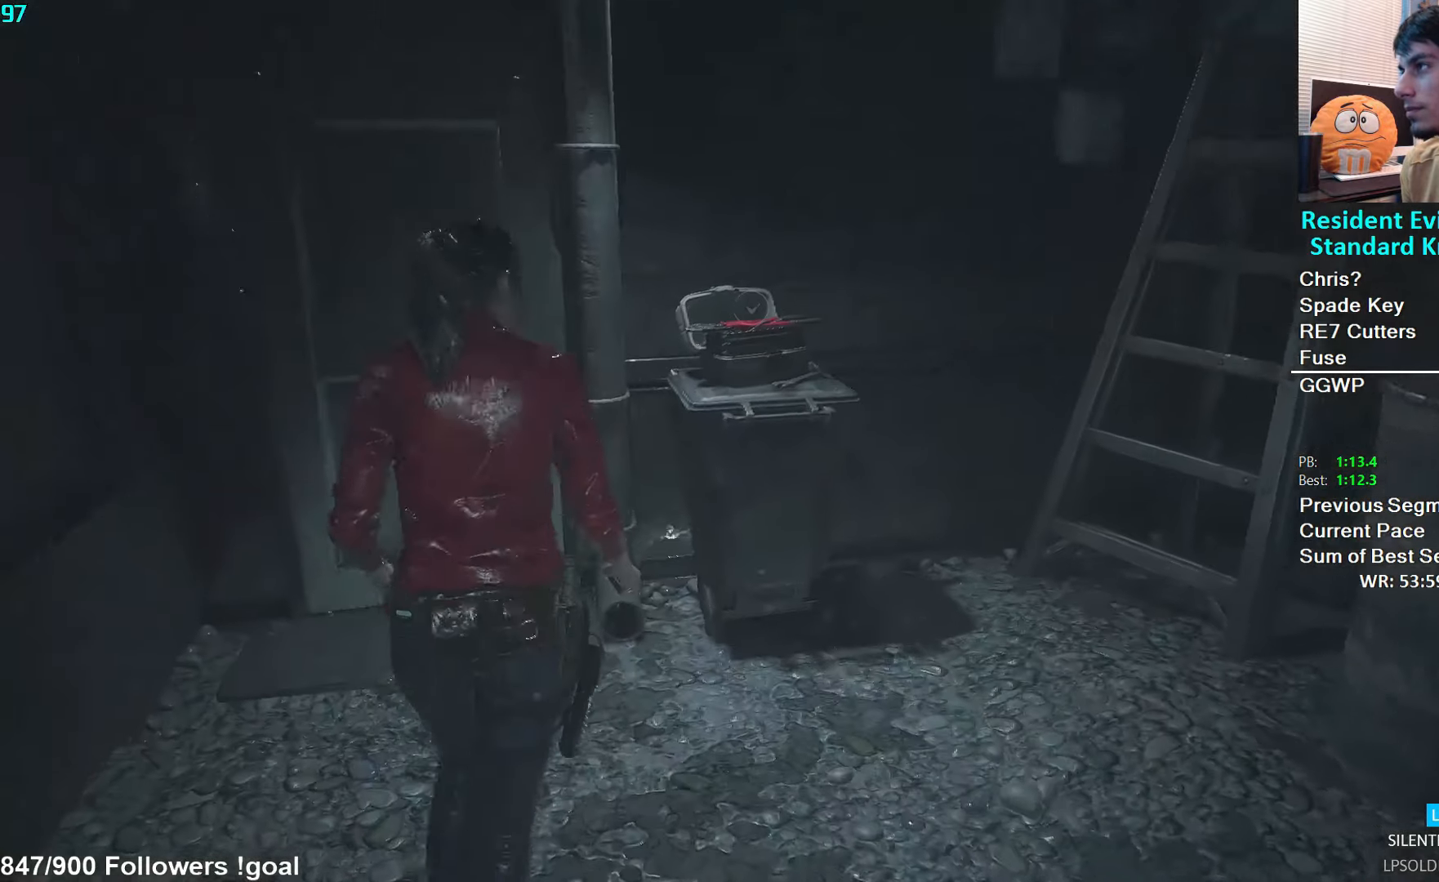
{"buttons": [], "left_stick": "up", "right_stick": "center", "events": [[50, "right_stick", "center"], [233, "right_stick", "down"], [450, "right_stick", "center"]]}
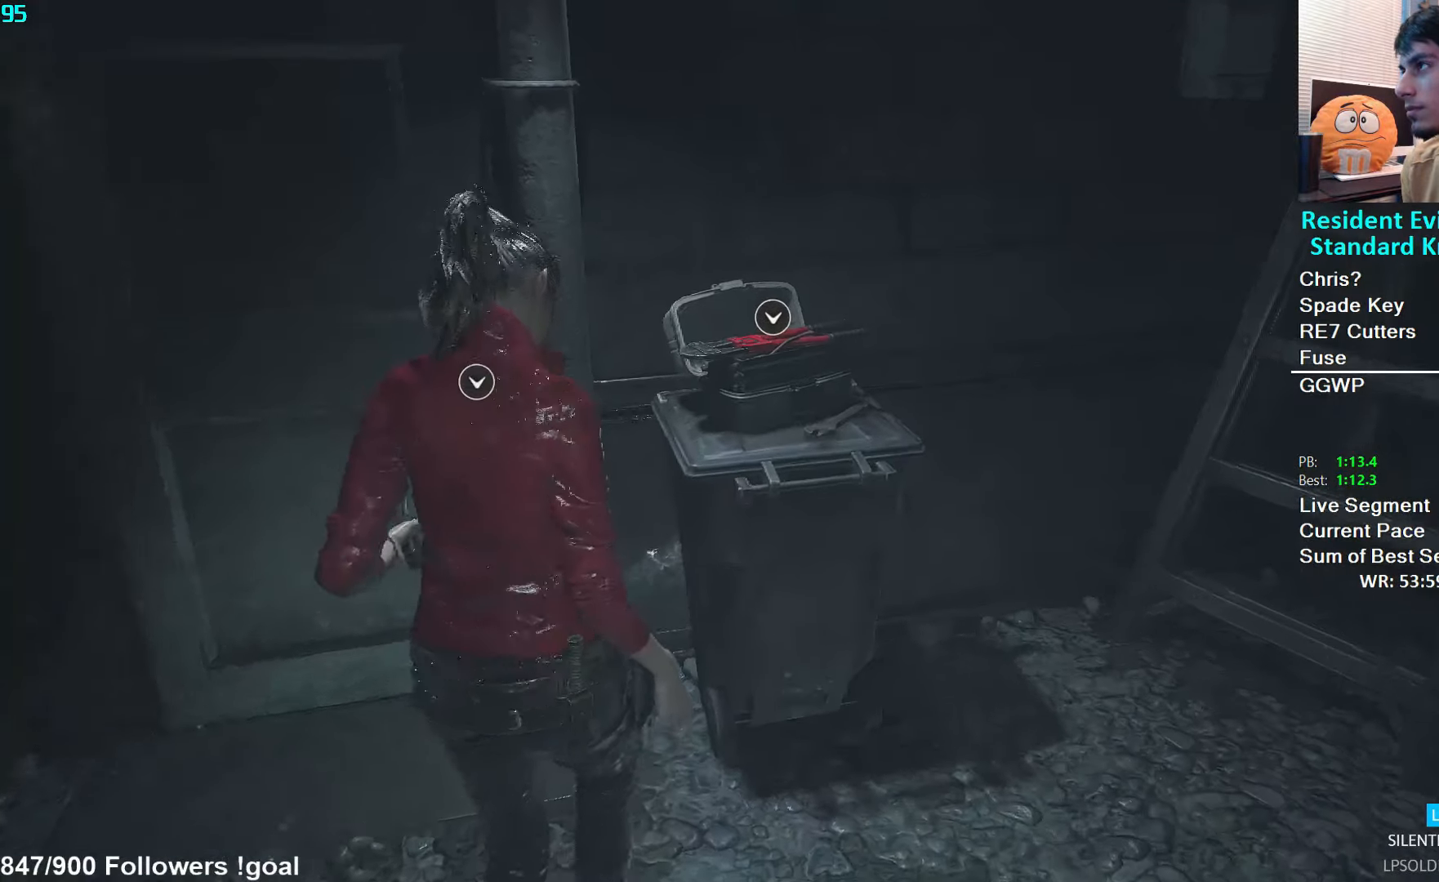
{"buttons": [], "left_stick": "center", "right_stick": "center", "events": [[216, "A", "down"], [366, "A", "up"], [383, "left_stick", "center"]]}
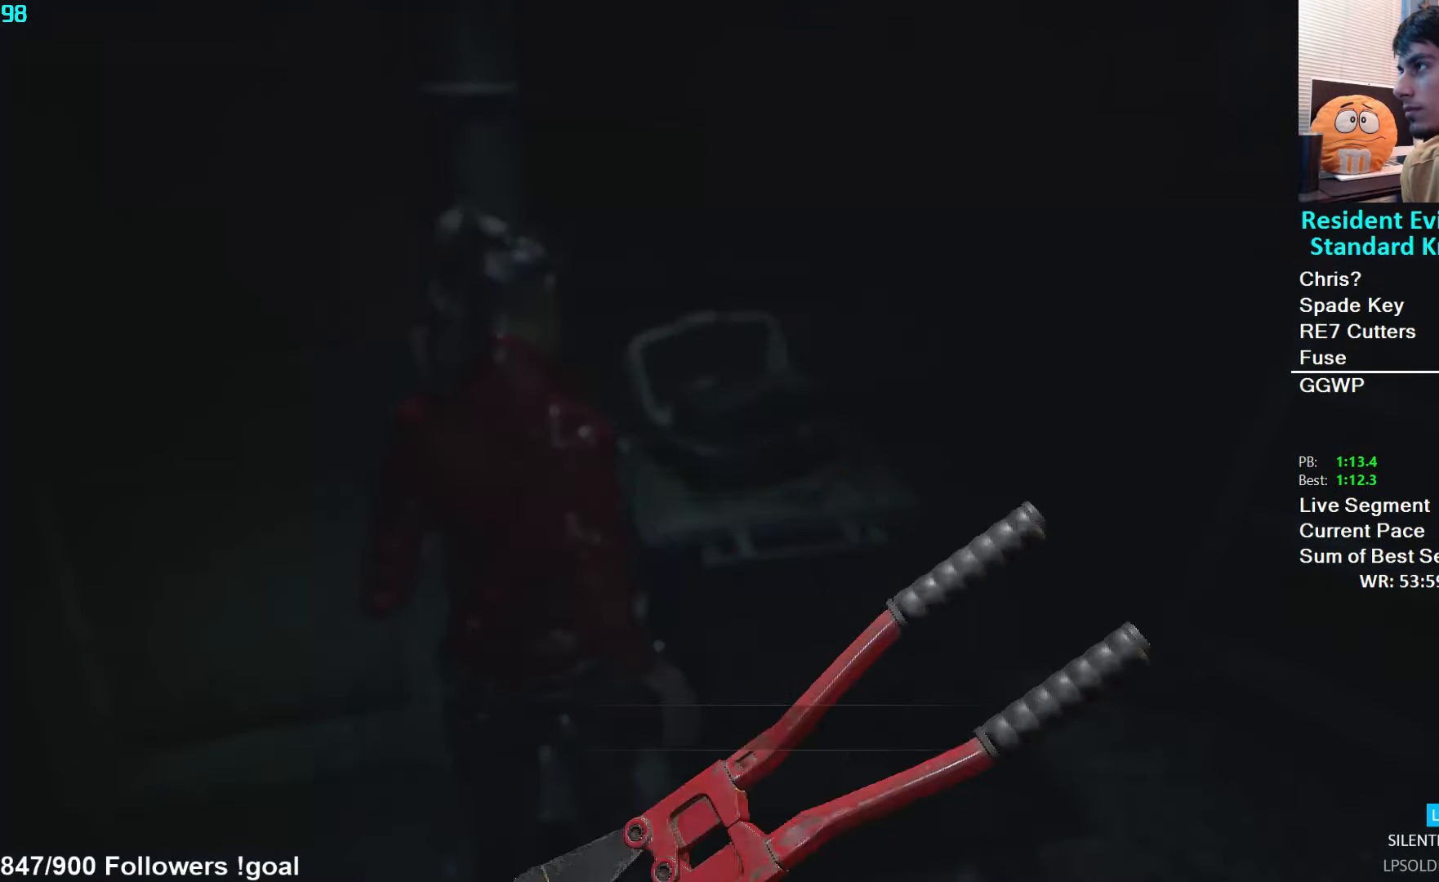
{"buttons": ["DPAD_LEFT"], "left_stick": "center", "right_stick": "center", "events": [[133, "A", "down"], [200, "A", "up"], [250, "DPAD_LEFT", "down"], [300, "DPAD_LEFT", "up"], [366, "DPAD_LEFT", "down"], [416, "DPAD_LEFT", "up"], [466, "DPAD_LEFT", "down"]]}
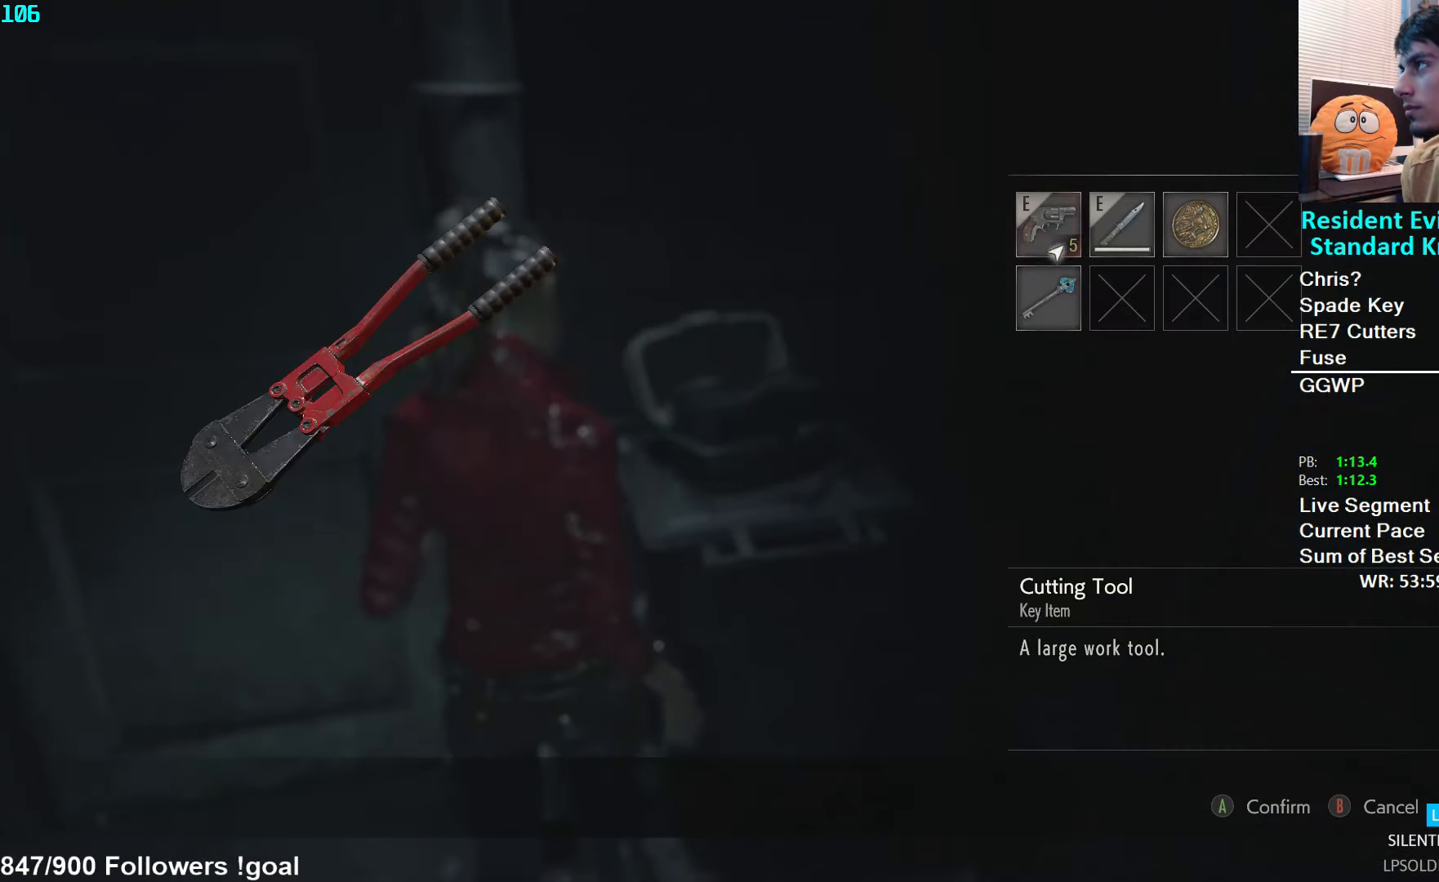
{"buttons": [], "left_stick": "center", "right_stick": "center", "events": [[50, "DPAD_LEFT", "up"], [83, "A", "down"], [133, "A", "up"], [166, "A", "down"], [233, "A", "up"]]}
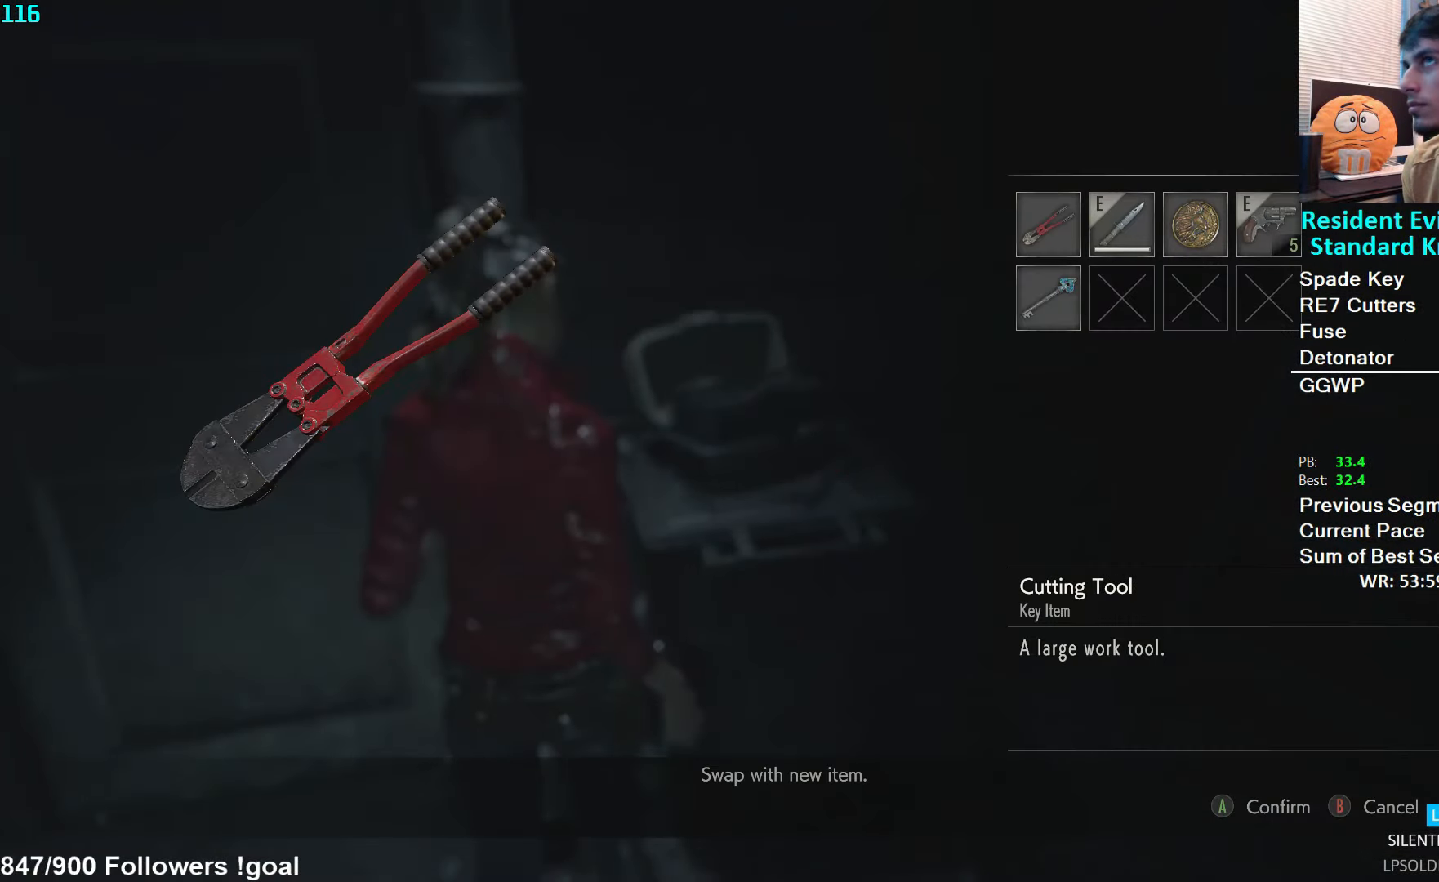
{"buttons": [], "left_stick": "down-left", "right_stick": "center", "events": [[116, "left_stick", "down-left"]]}
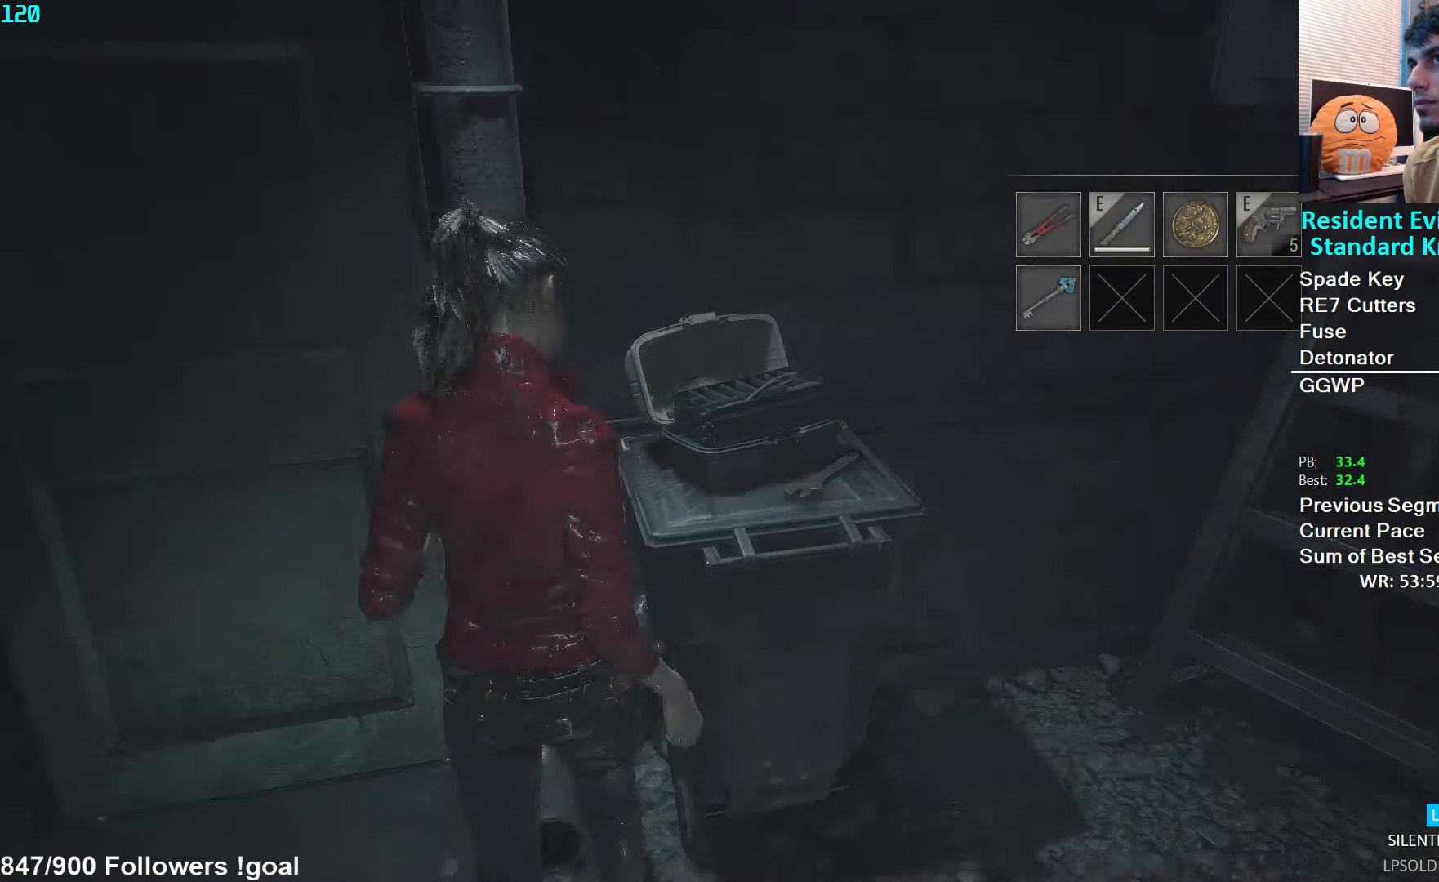
{"buttons": [], "left_stick": "down-left", "right_stick": "down-right", "events": [[383, "right_stick", "down-right"]]}
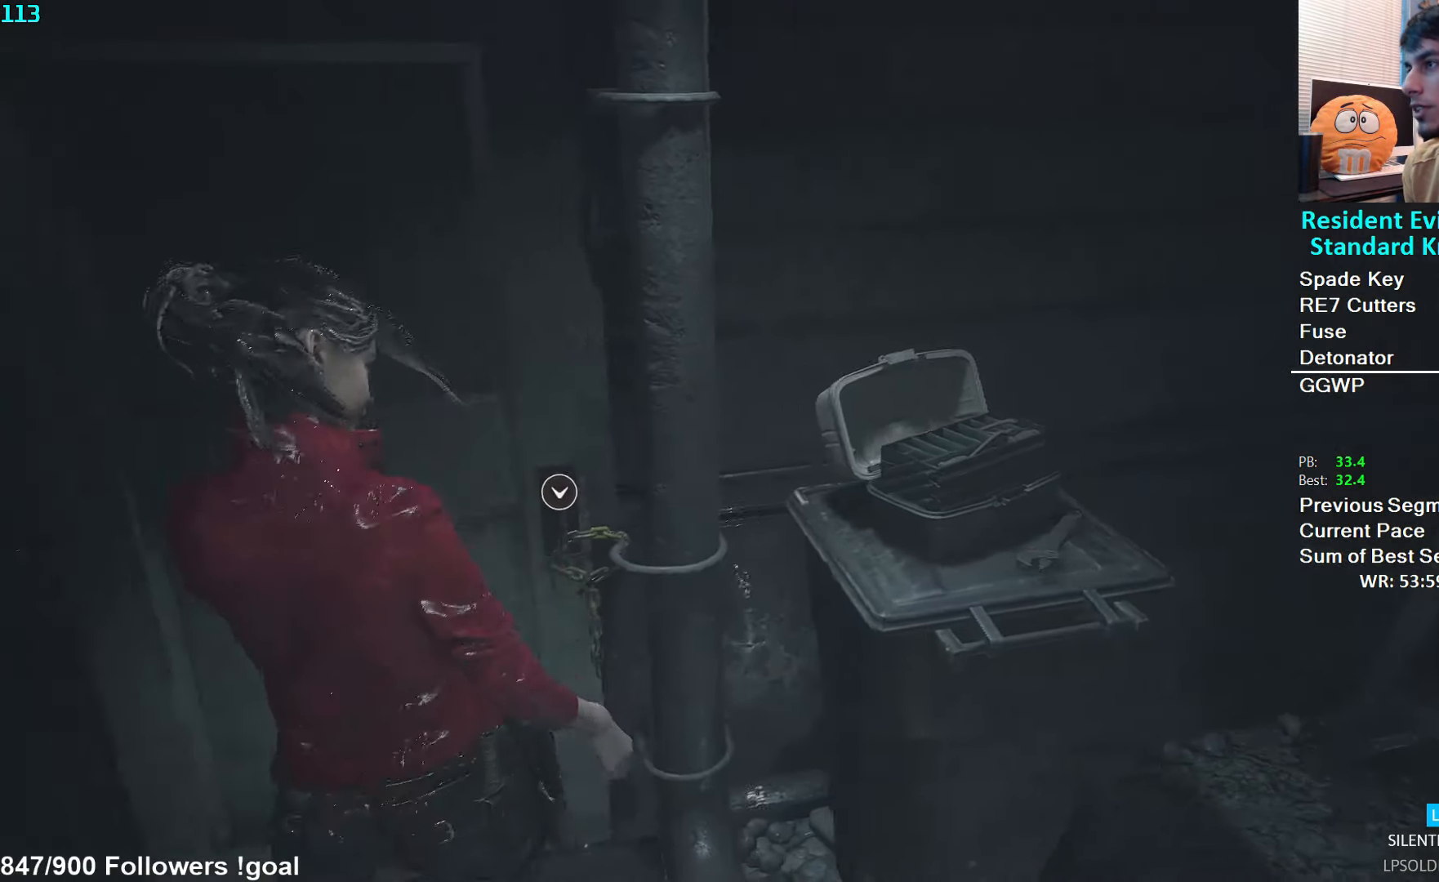
{"buttons": [], "left_stick": "center", "right_stick": "down-right", "events": [[250, "left_stick", "center"], [250, "right_stick", "center"], [500, "right_stick", "down-right"]]}
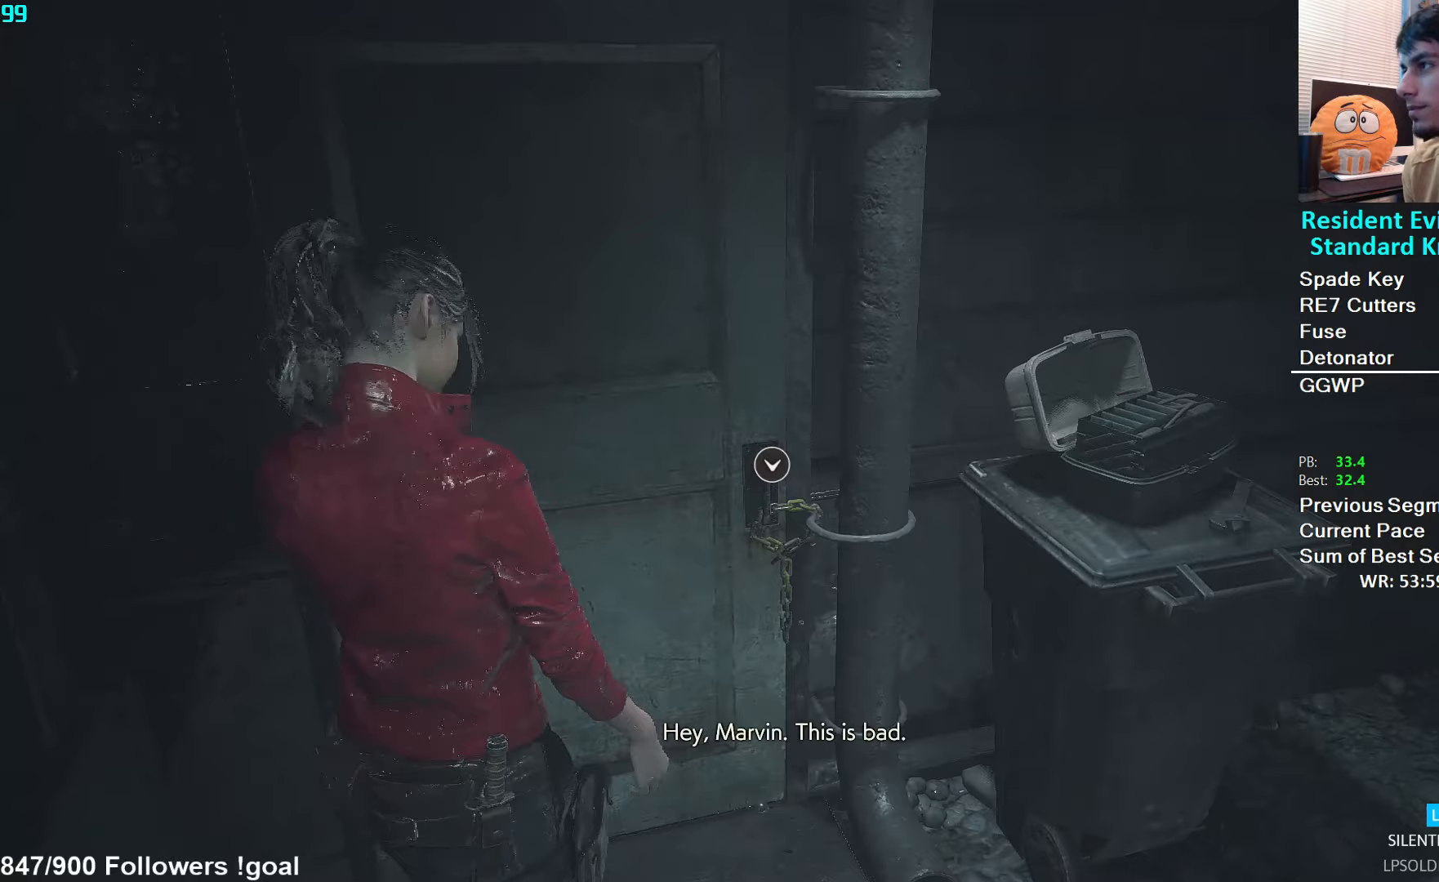
{"buttons": [], "left_stick": "center", "right_stick": "down-right", "events": []}
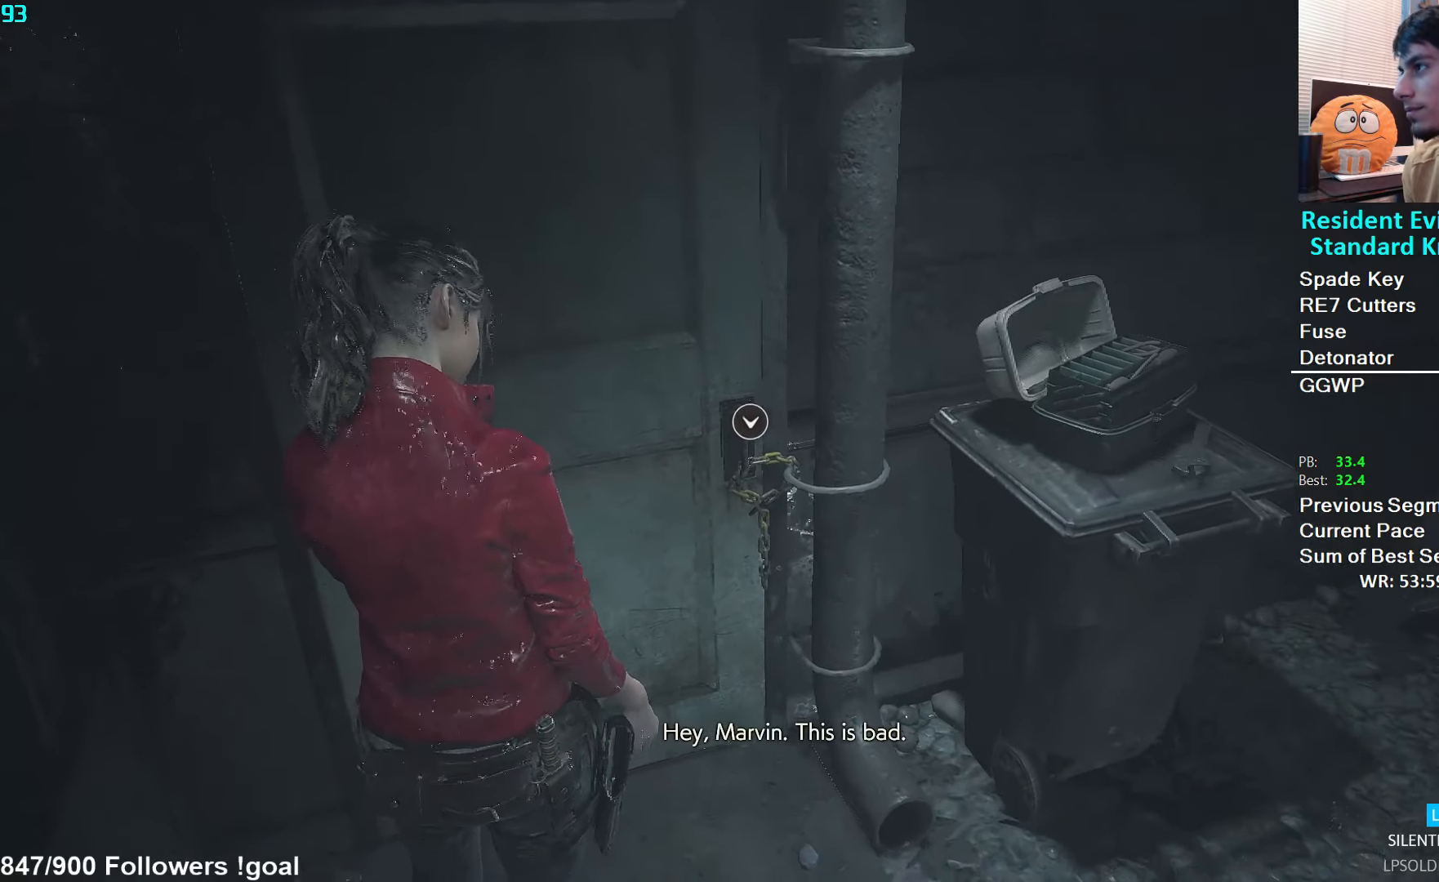
{"buttons": [], "left_stick": "center", "right_stick": "center", "events": [[83, "right_stick", "center"]]}
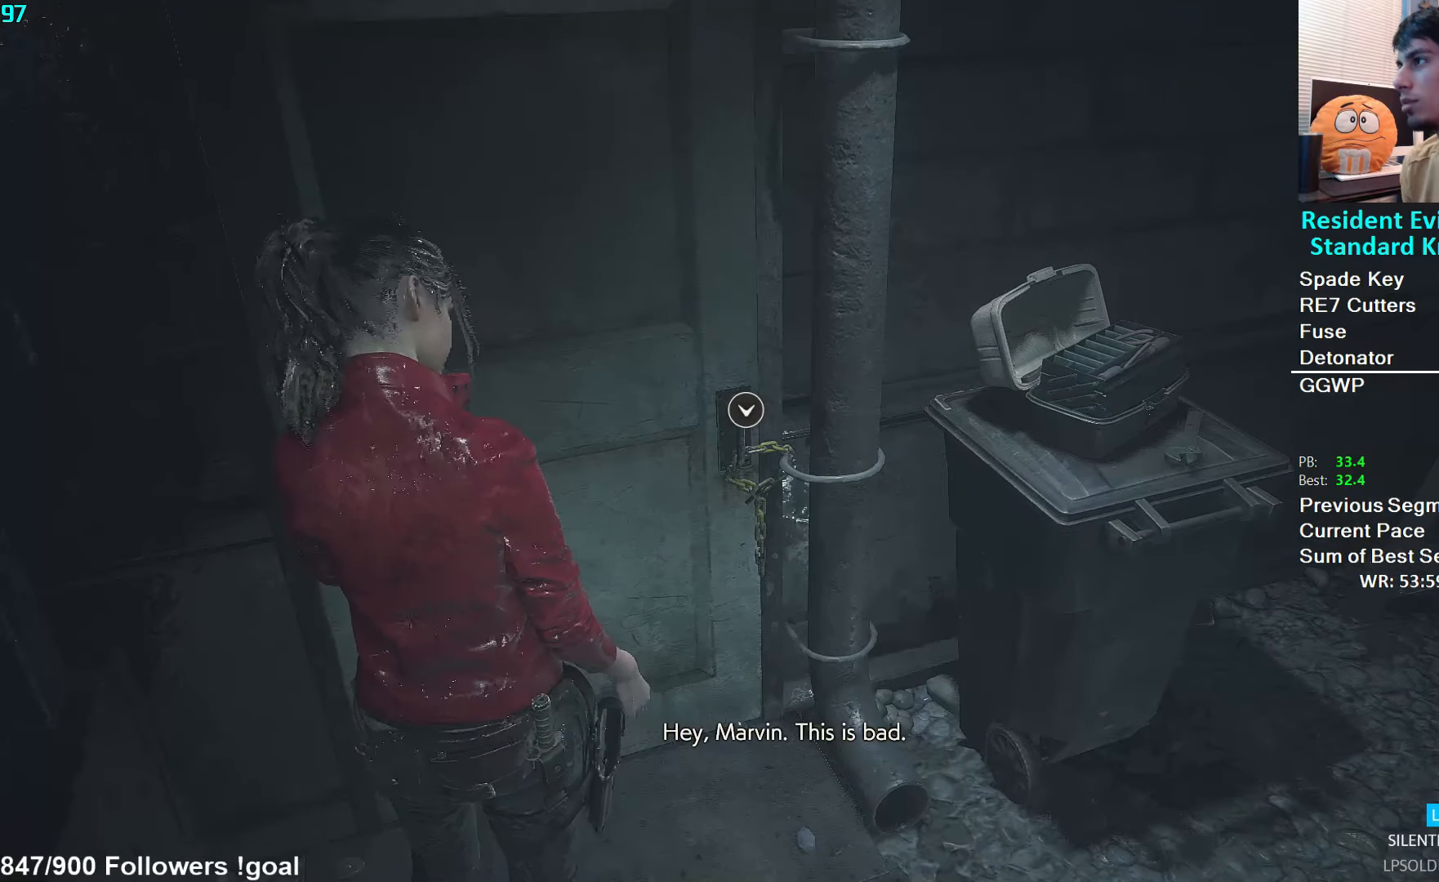
{"buttons": [], "left_stick": "center", "right_stick": "center", "events": []}
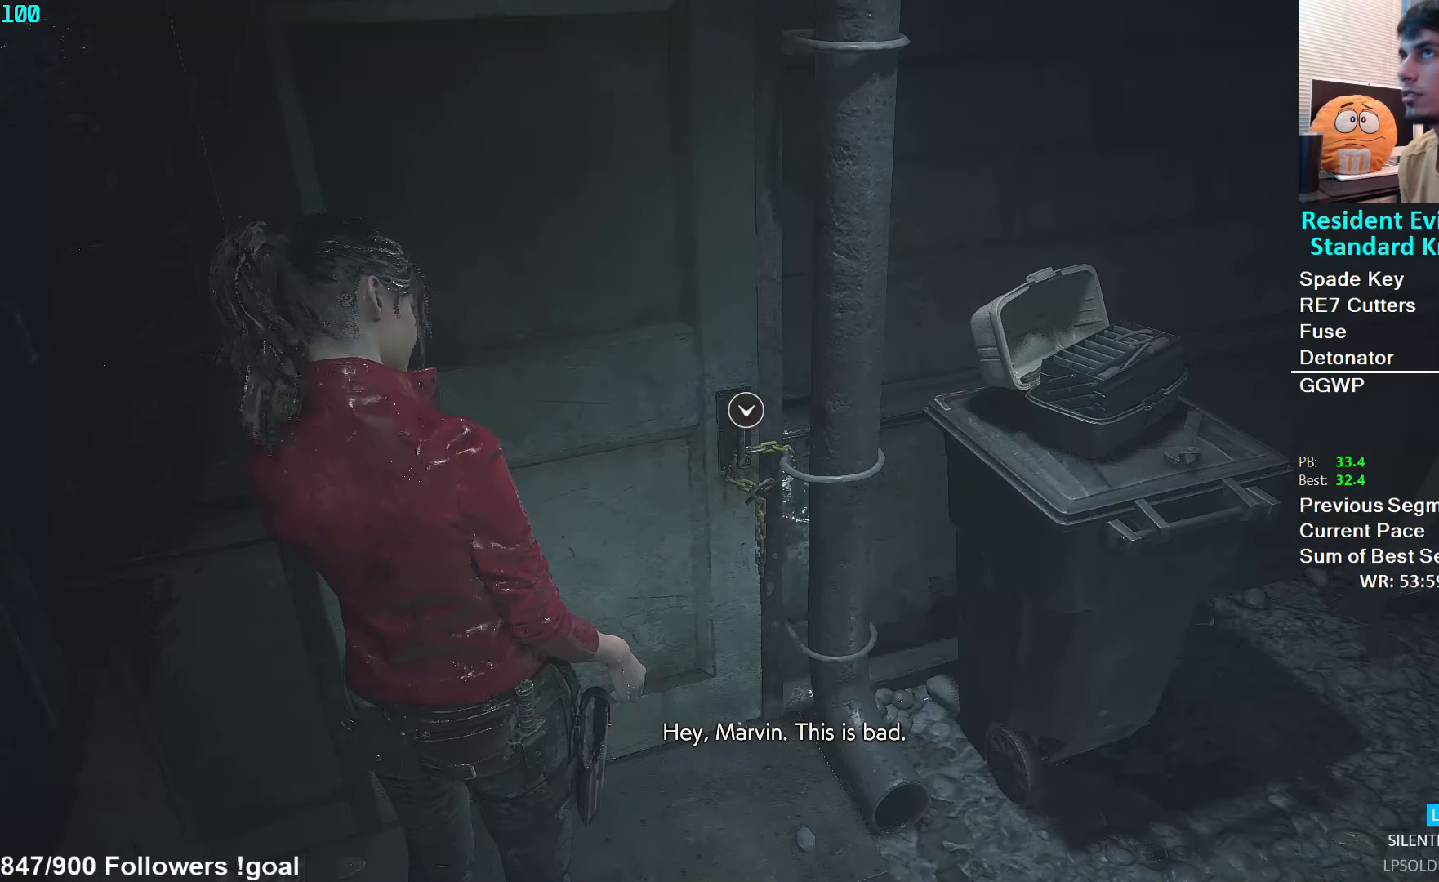
{"buttons": [], "left_stick": "center", "right_stick": "center", "events": []}
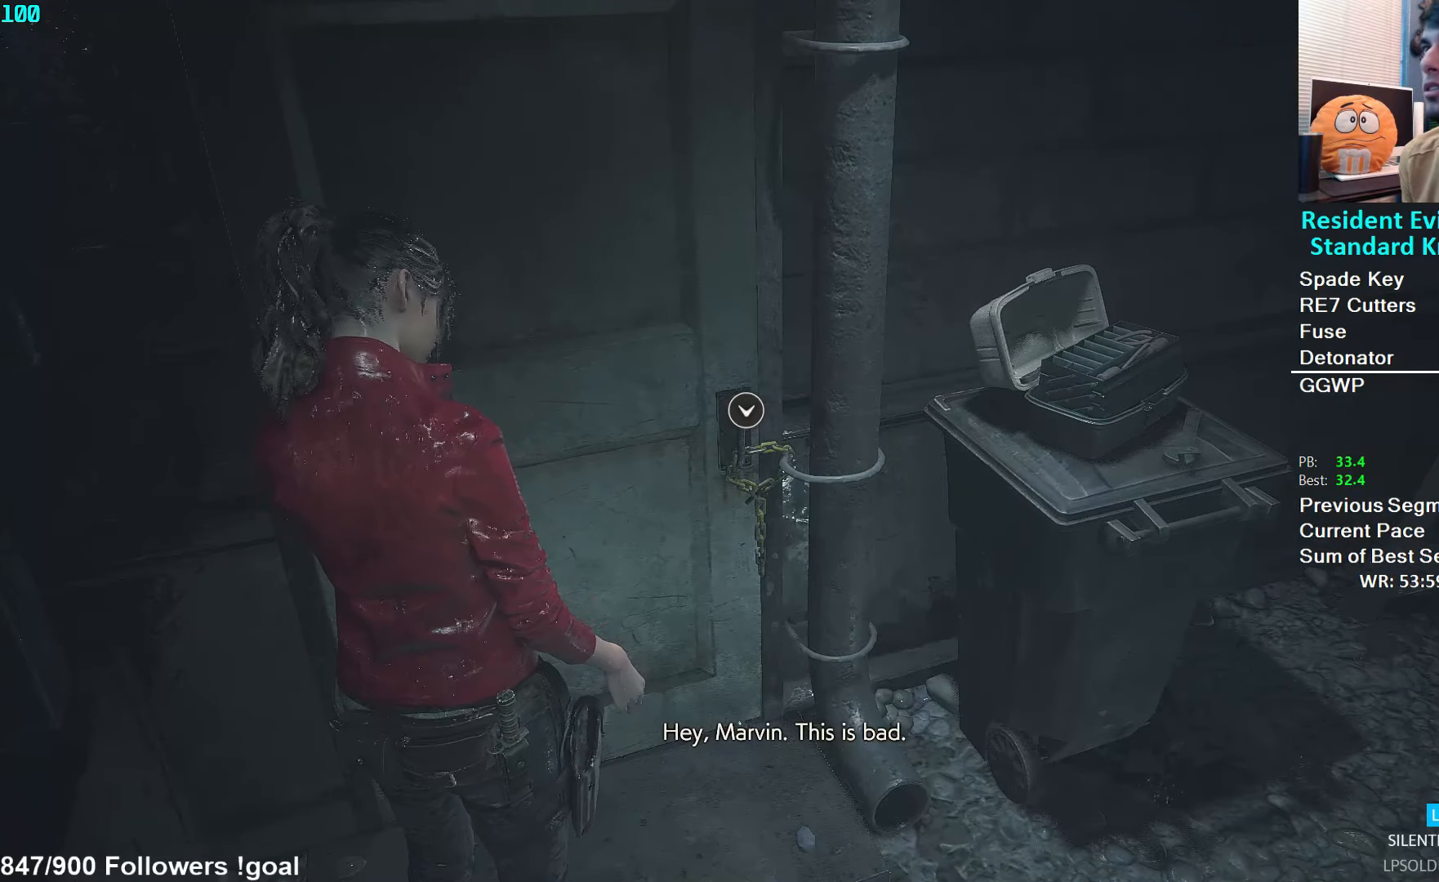
{"buttons": [], "left_stick": "center", "right_stick": "center", "events": []}
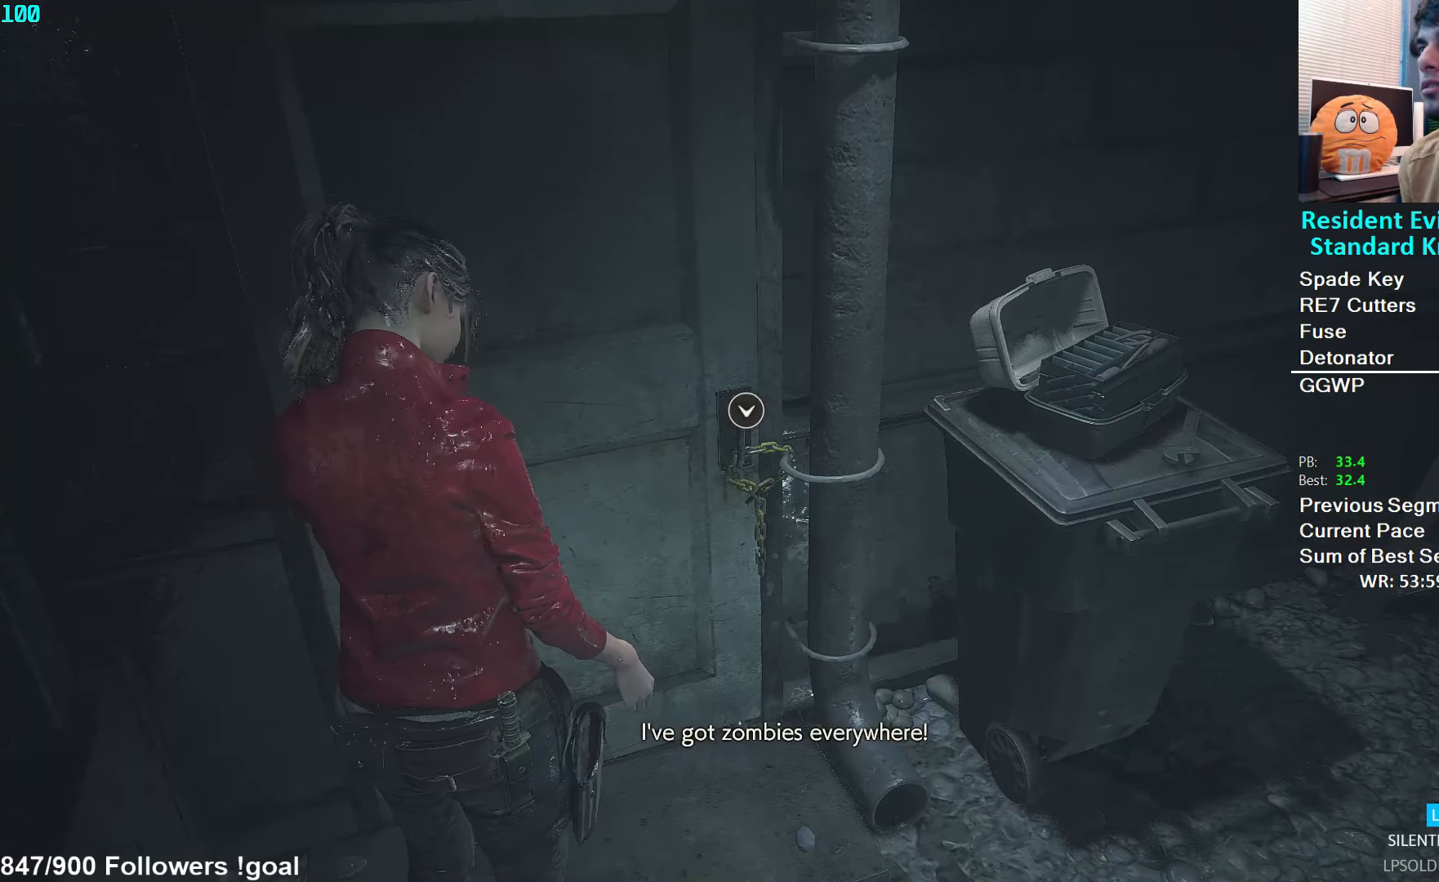
{"buttons": [], "left_stick": "center", "right_stick": "center", "events": []}
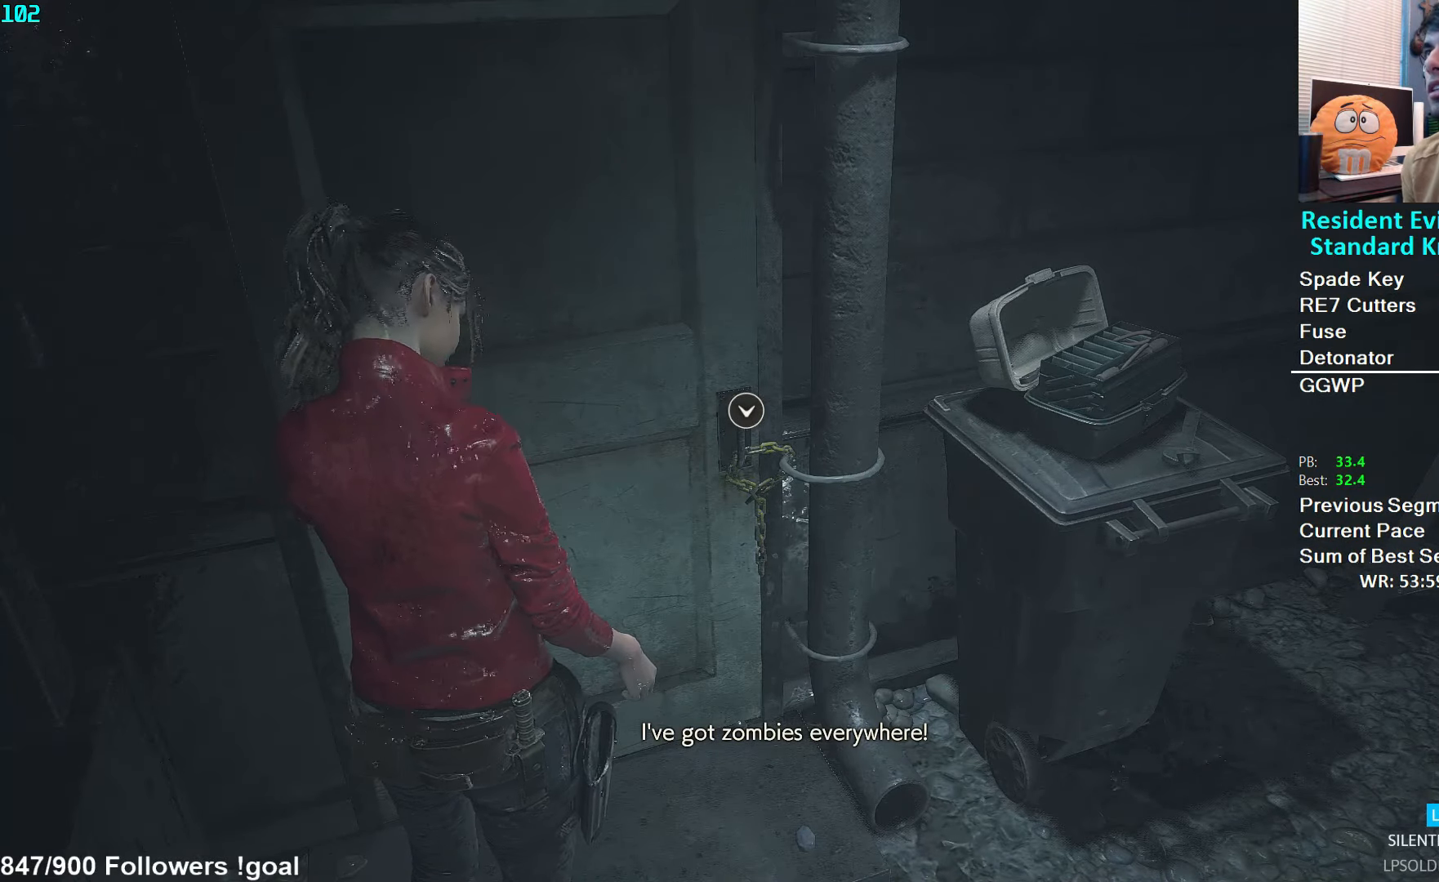
{"buttons": [], "left_stick": "center", "right_stick": "center", "events": []}
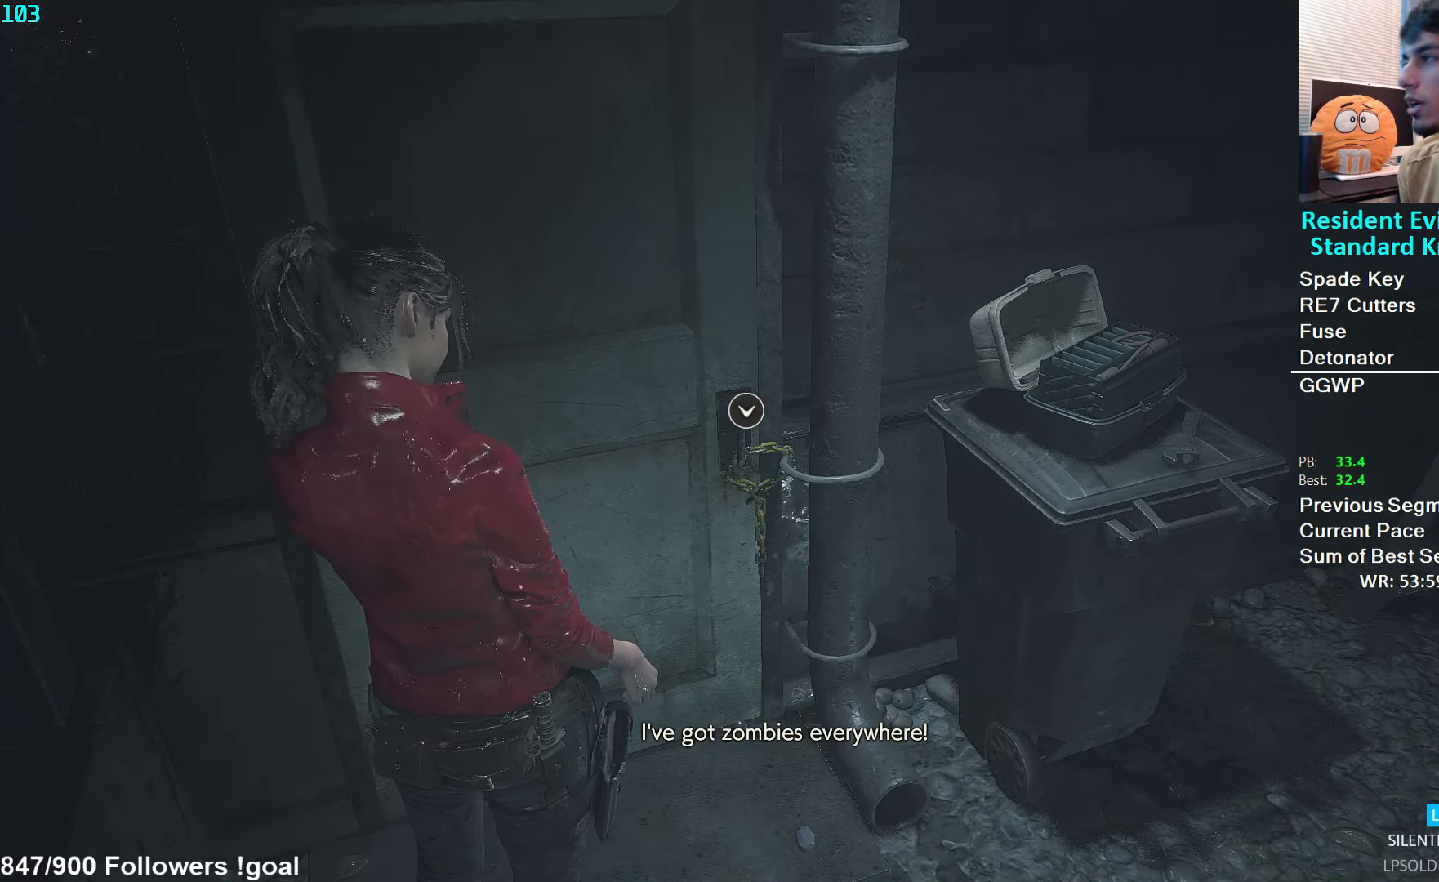
{"buttons": [], "left_stick": "center", "right_stick": "center", "events": []}
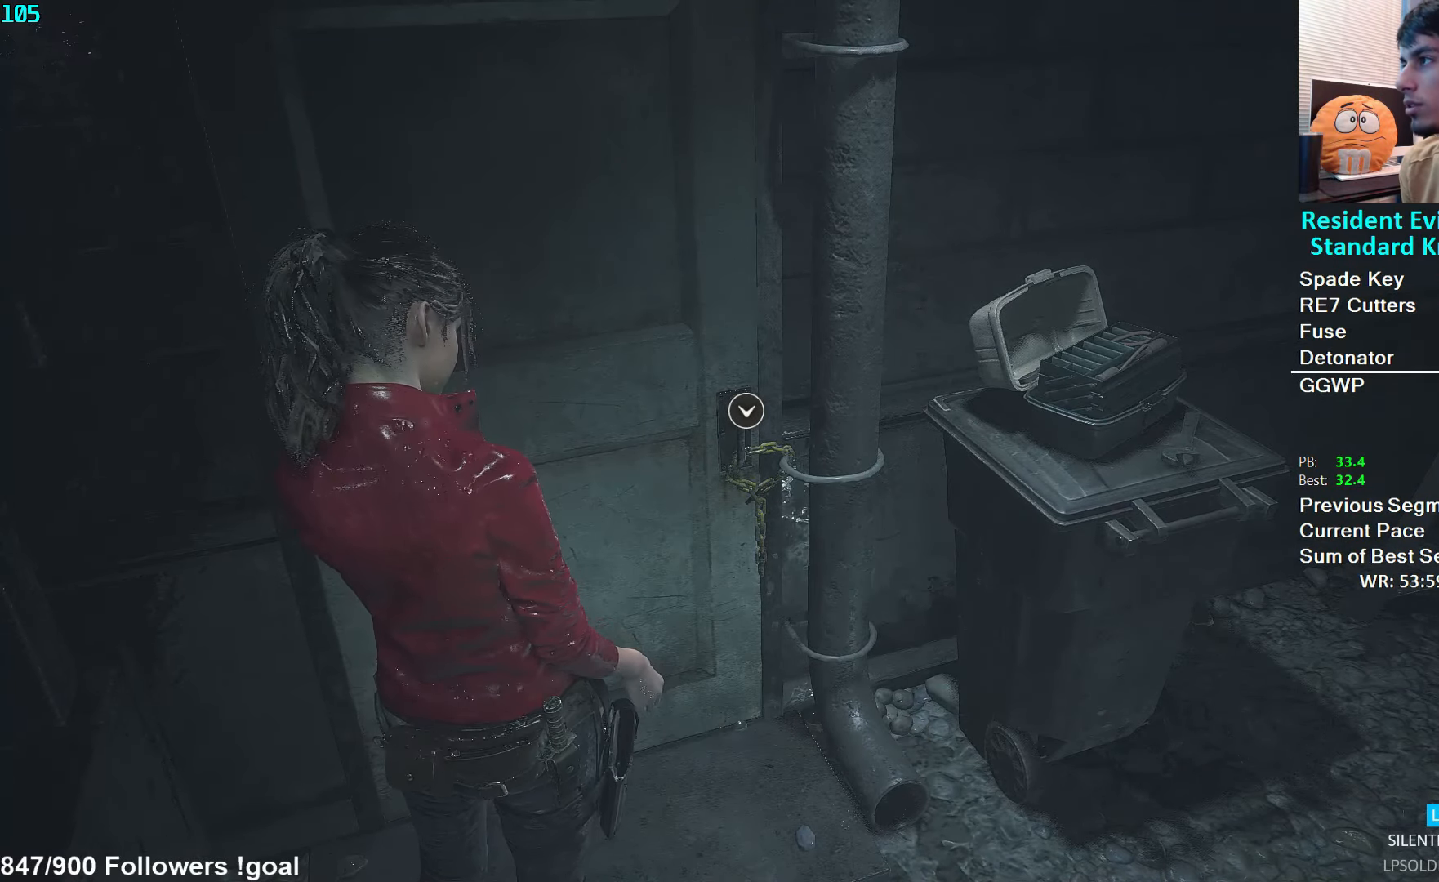
{"buttons": [], "left_stick": "center", "right_stick": "down-right", "events": [[267, "right_stick", "down-right"]]}
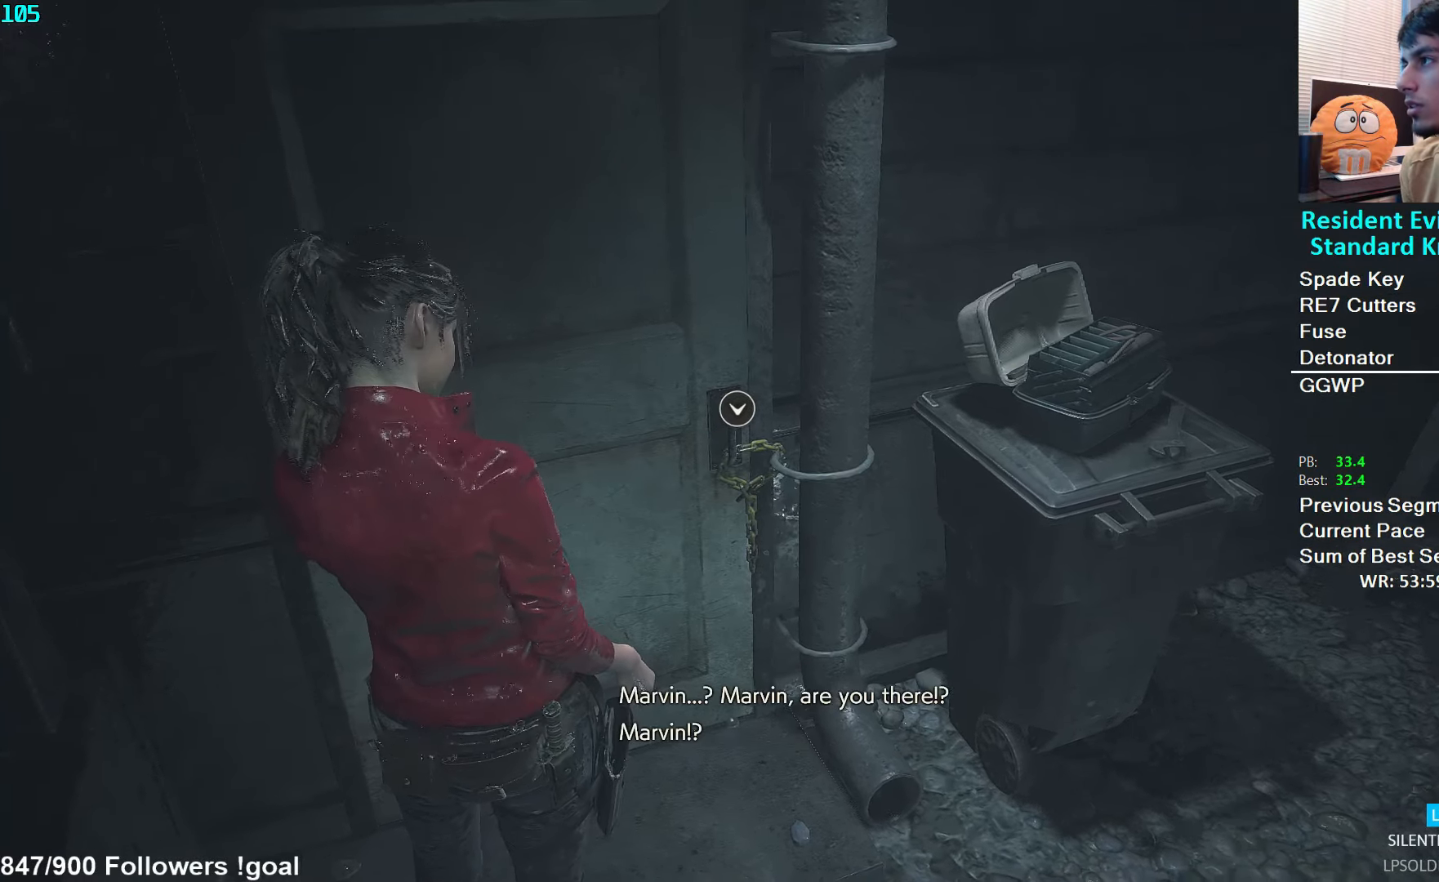
{"buttons": [], "left_stick": "center", "right_stick": "center", "events": [[350, "right_stick", "center"]]}
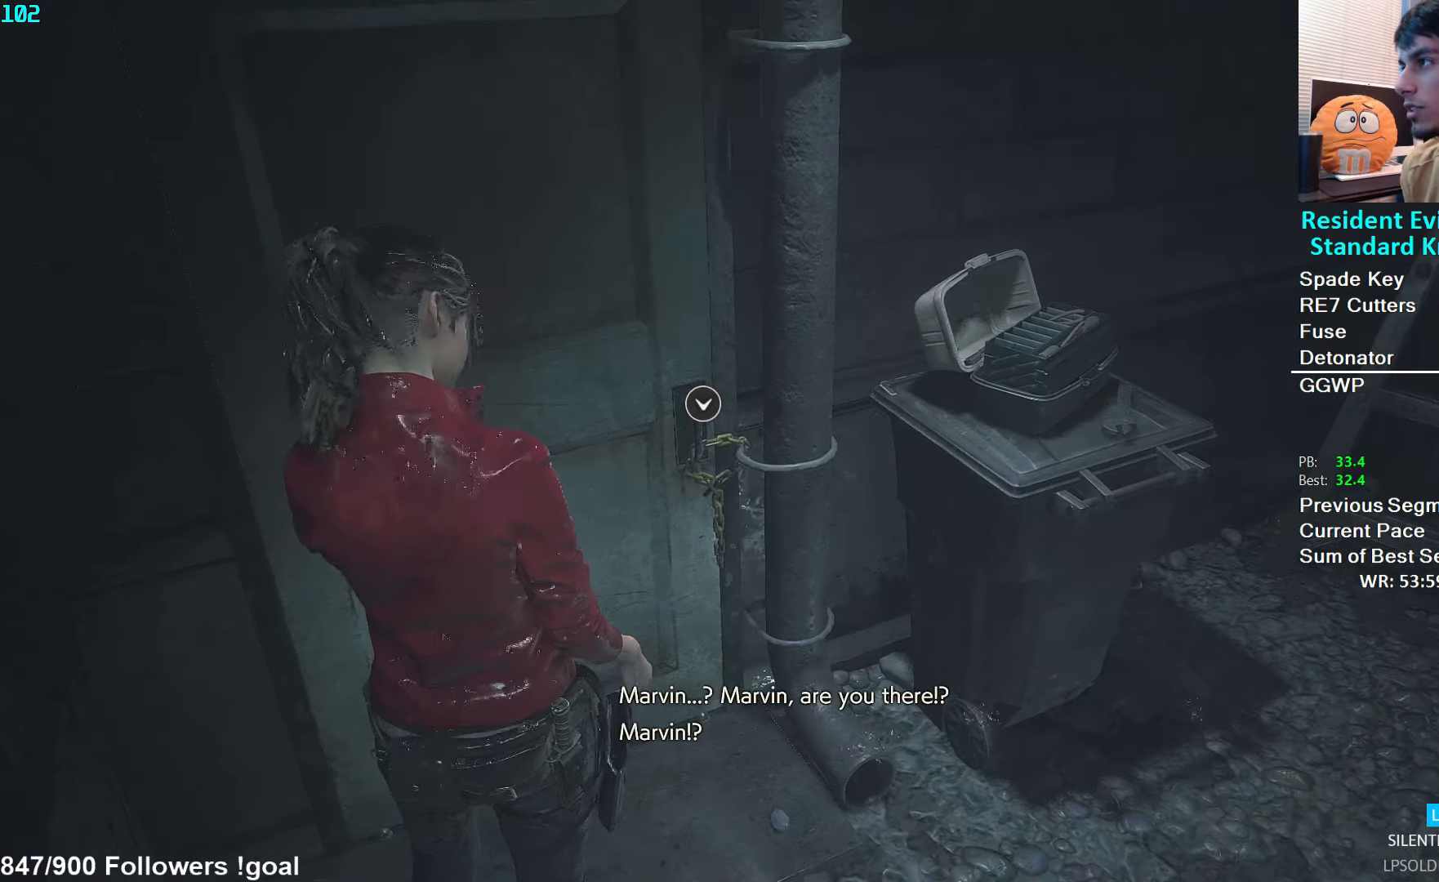
{"buttons": [], "left_stick": "center", "right_stick": "center", "events": [[367, "left_stick", "left"], [484, "left_stick", "center"]]}
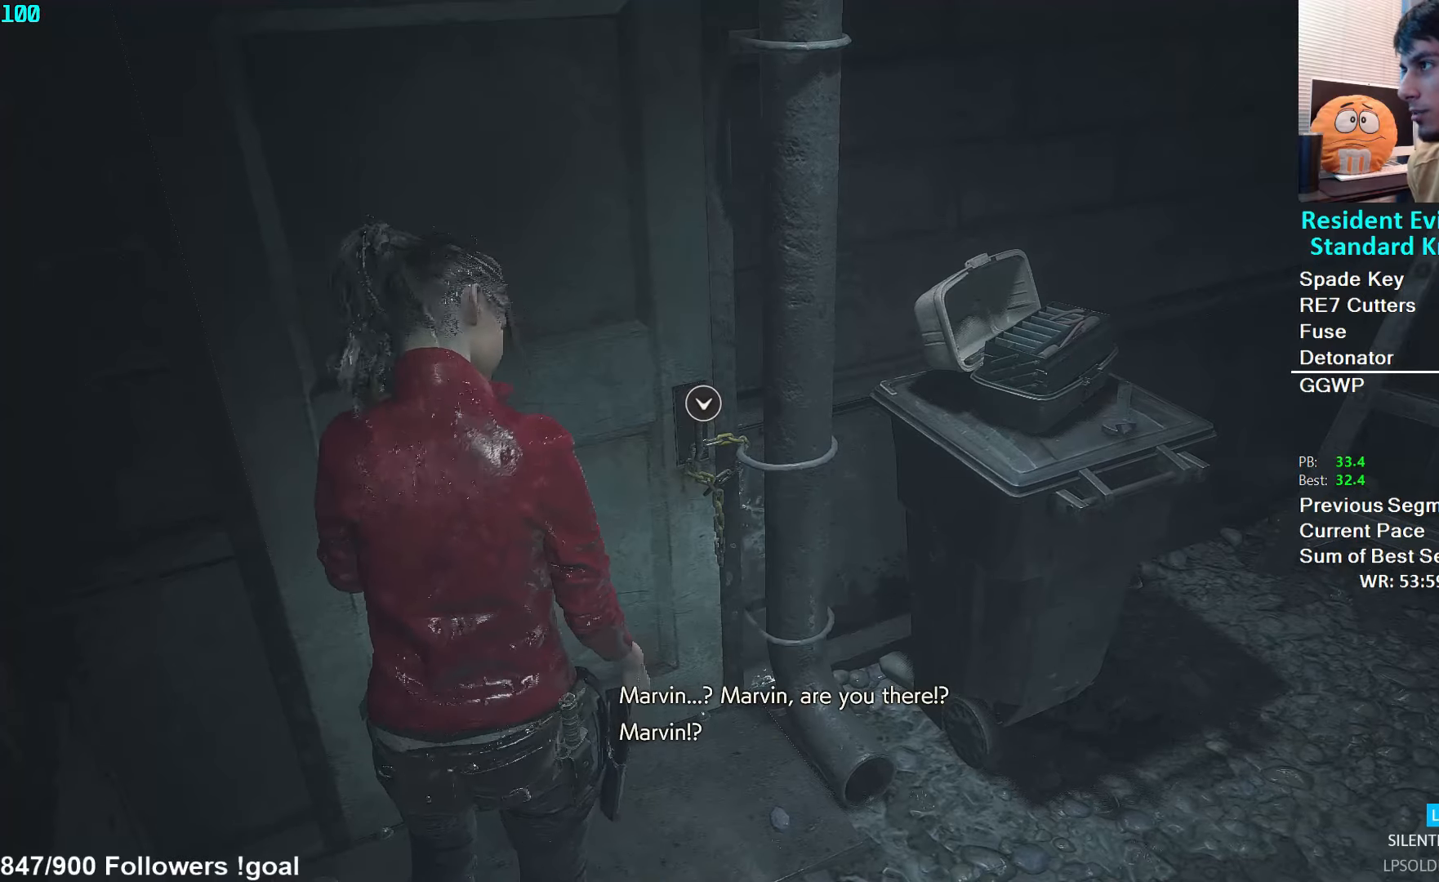
{"buttons": [], "left_stick": "center", "right_stick": "center", "events": [[200, "left_stick", "up-left"], [267, "left_stick", "center"]]}
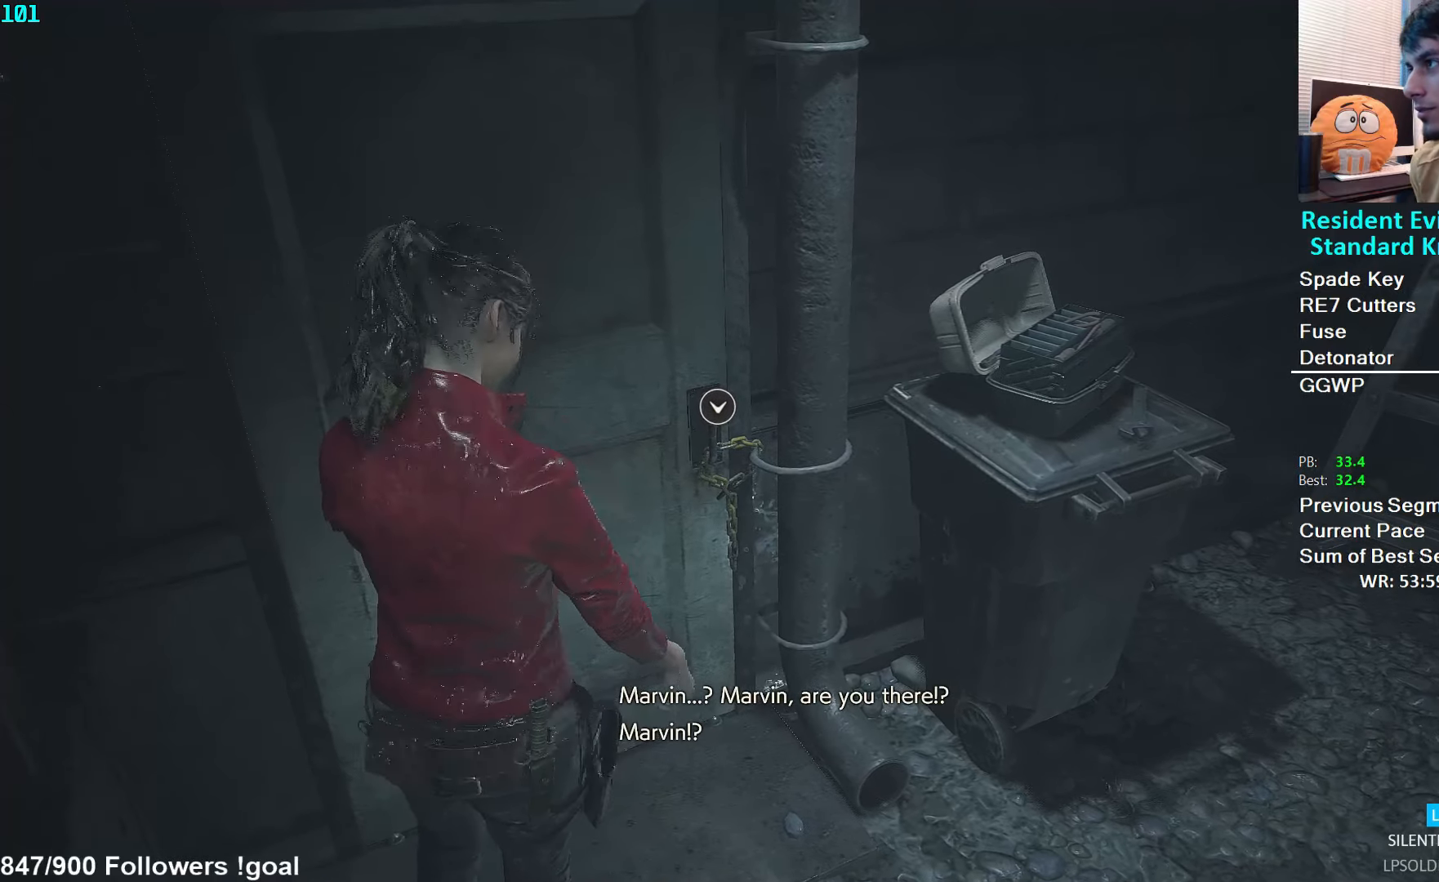
{"buttons": [], "left_stick": "center", "right_stick": "center", "events": [[134, "left_stick", "up-left"], [200, "left_stick", "center"]]}
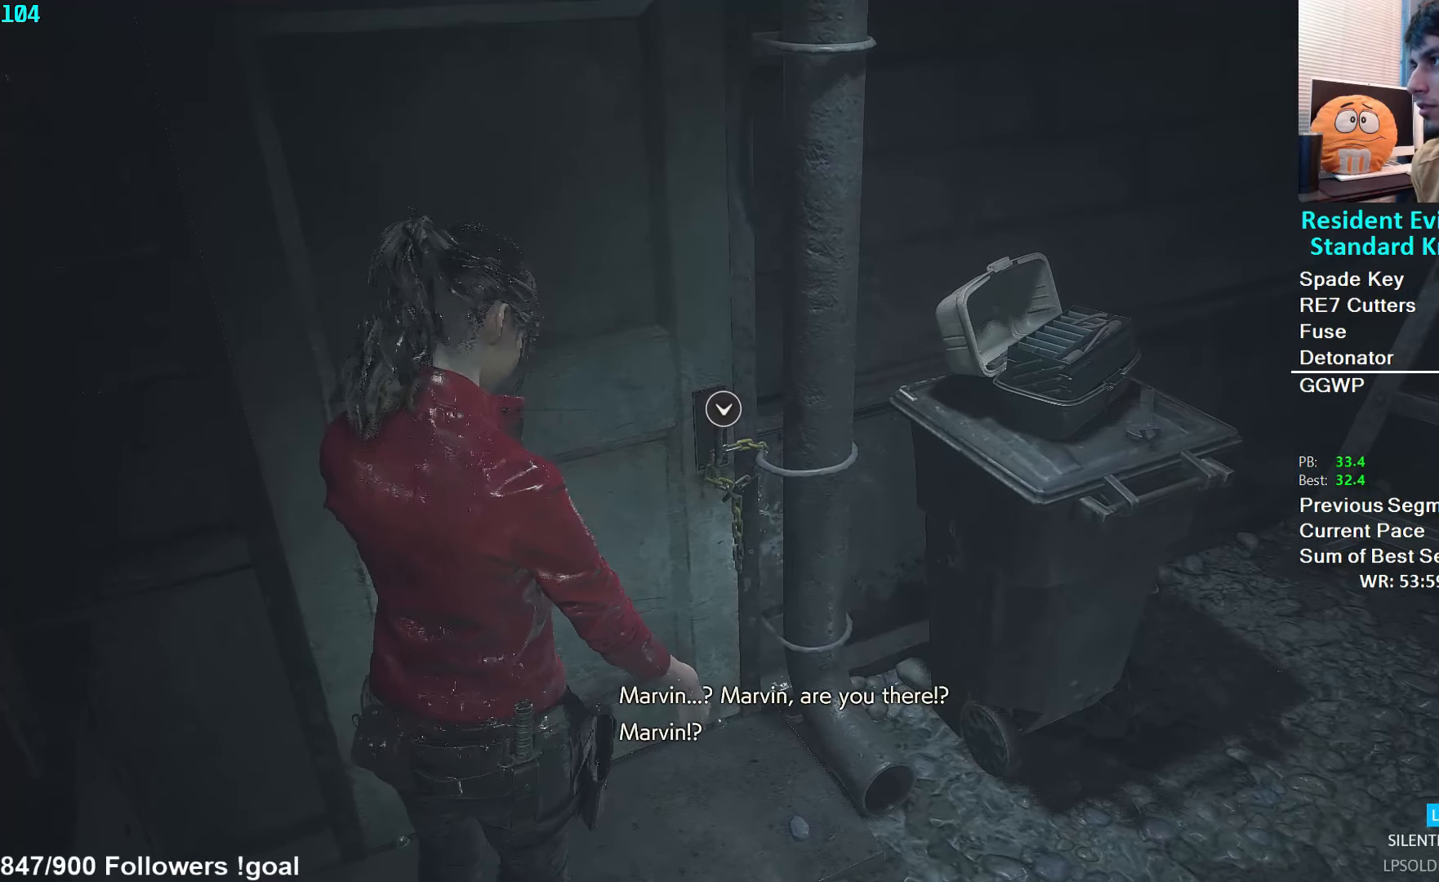
{"buttons": [], "left_stick": "center", "right_stick": "center", "events": []}
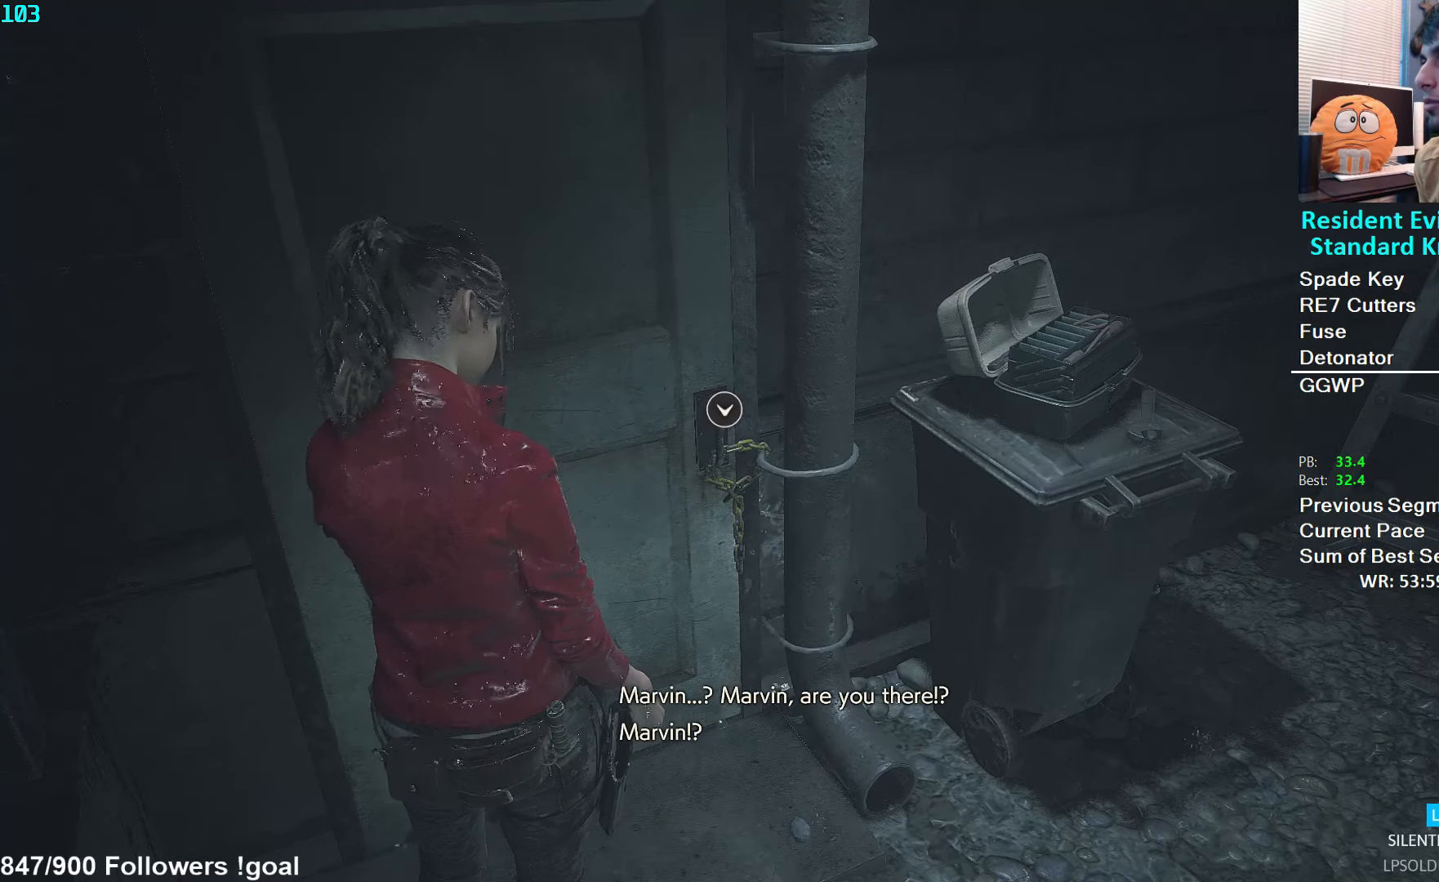
{"buttons": [], "left_stick": "center", "right_stick": "up-right", "events": [[334, "right_stick", "up-right"]]}
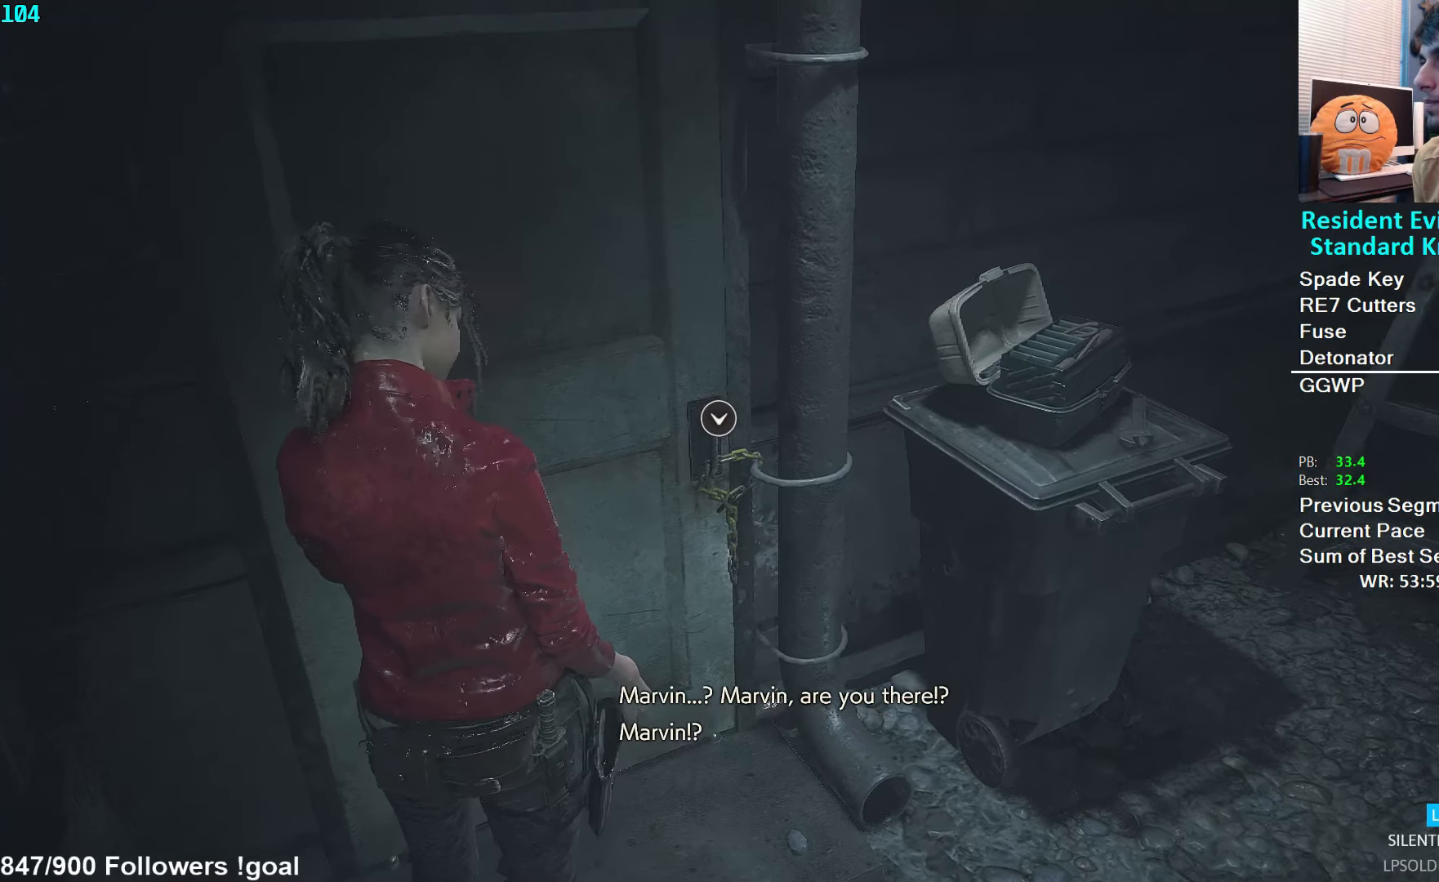
{"buttons": [], "left_stick": "center", "right_stick": "center", "events": [[300, "right_stick", "center"]]}
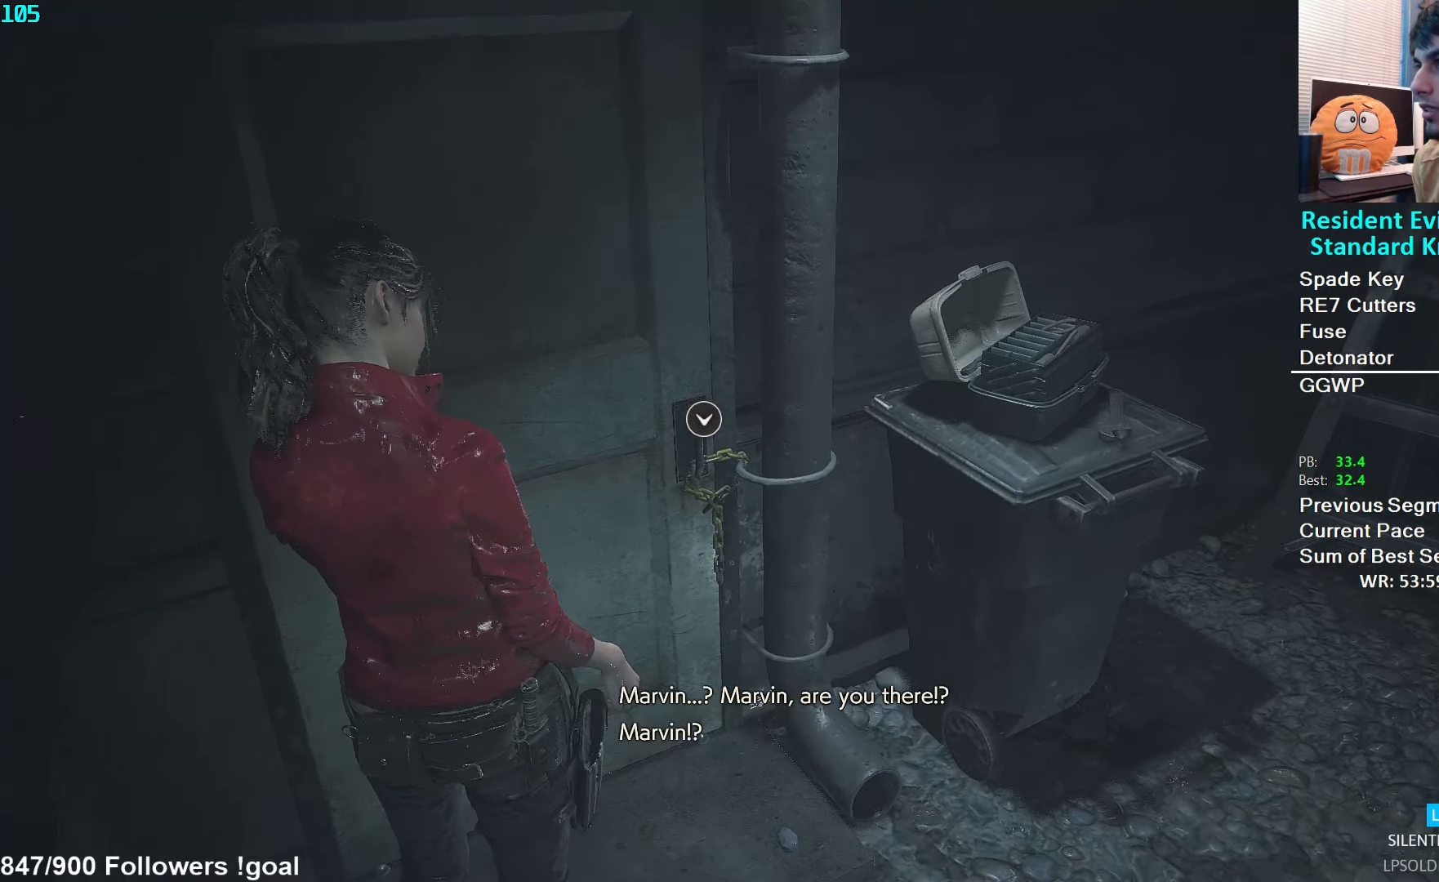
{"buttons": [], "left_stick": "center", "right_stick": "center", "events": [[417, "A", "down"], [450, "A", "up"]]}
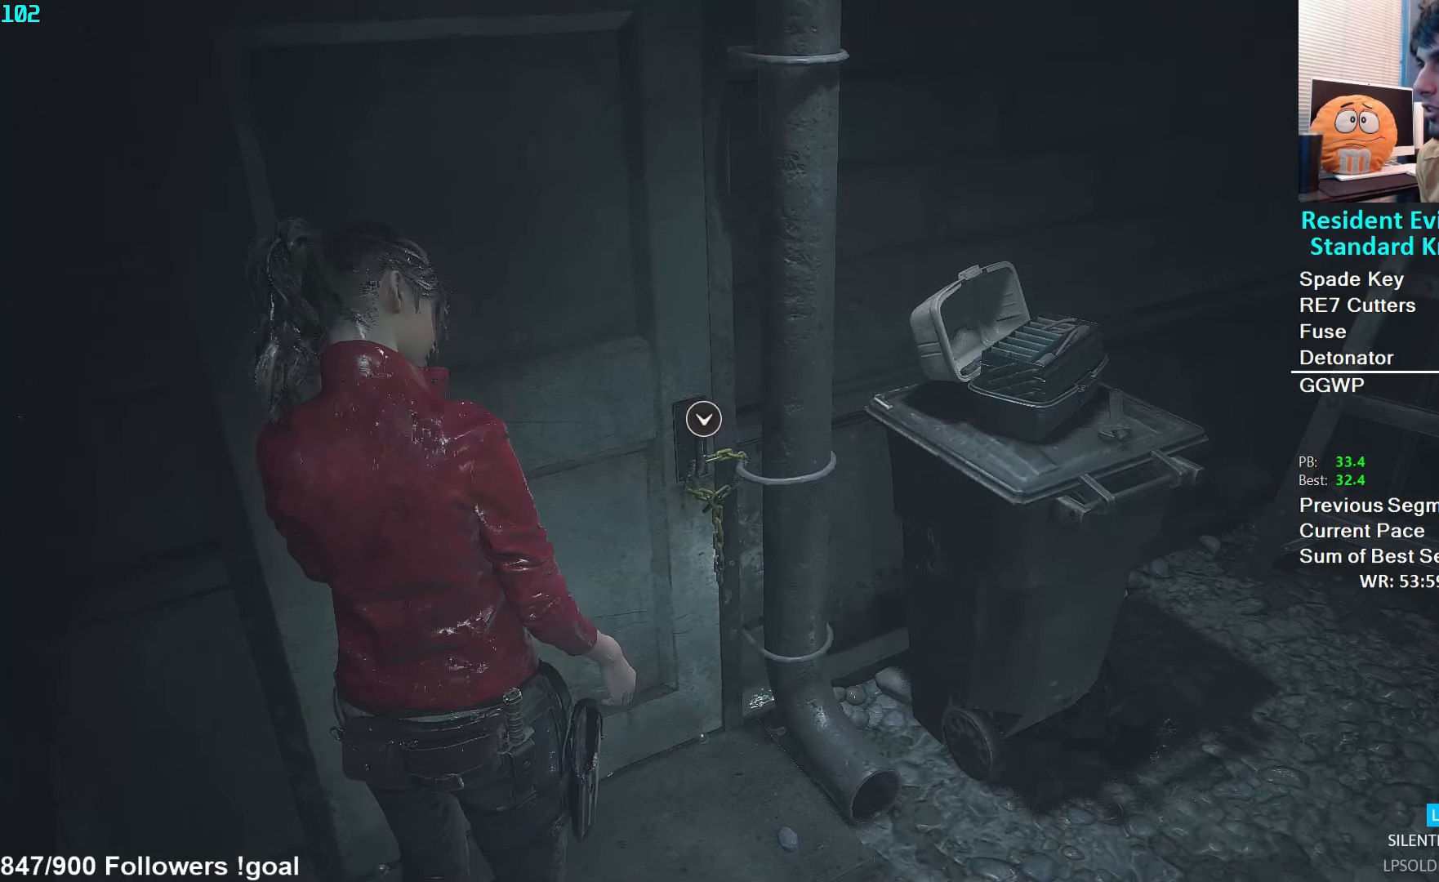
{"buttons": [], "left_stick": "center", "right_stick": "center", "events": [[50, "A", "down"], [84, "A", "up"], [167, "A", "down"], [234, "A", "up"], [317, "A", "down"], [350, "A", "up"], [467, "A", "down"], [500, "A", "up"]]}
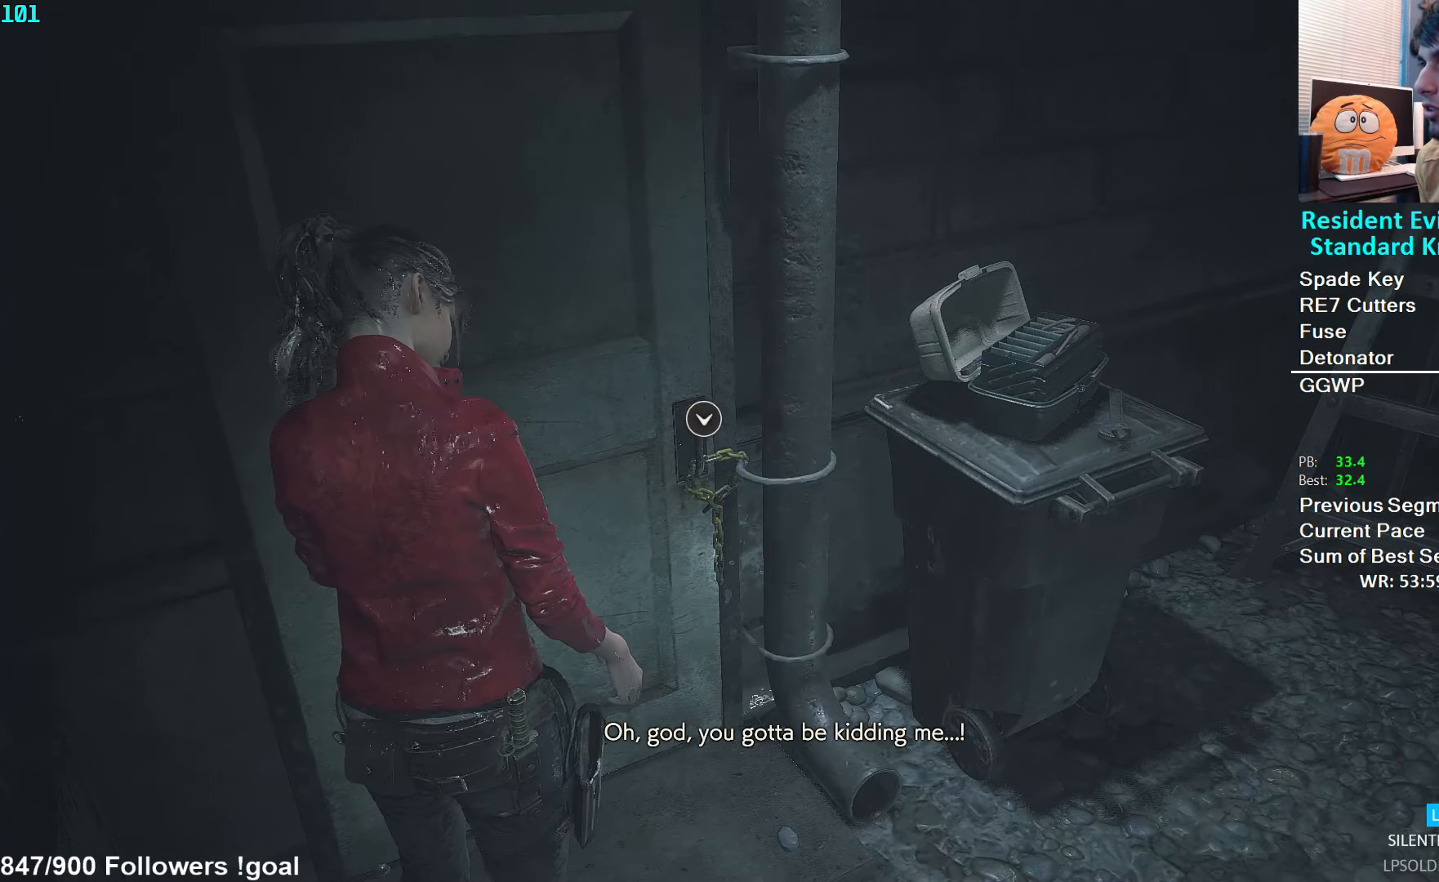
{"buttons": [], "left_stick": "center", "right_stick": "center", "events": [[84, "A", "down"], [117, "A", "up"], [200, "A", "down"], [250, "A", "up"], [334, "A", "down"], [384, "A", "up"]]}
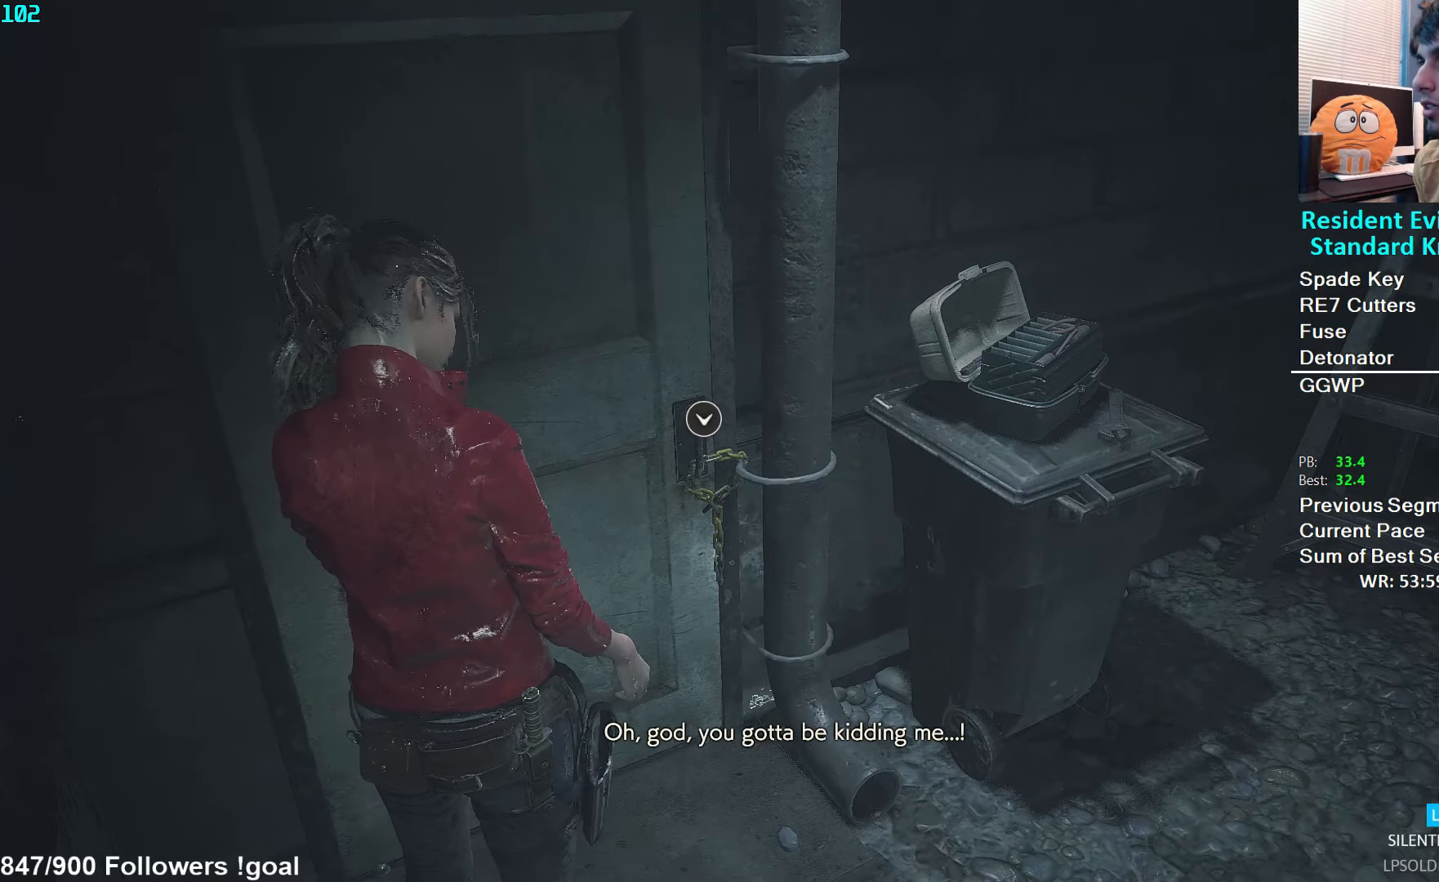
{"buttons": [], "left_stick": "center", "right_stick": "center", "events": [[100, "A", "down"], [134, "A", "up"], [217, "A", "down"], [267, "A", "up"], [334, "A", "down"], [384, "A", "up"]]}